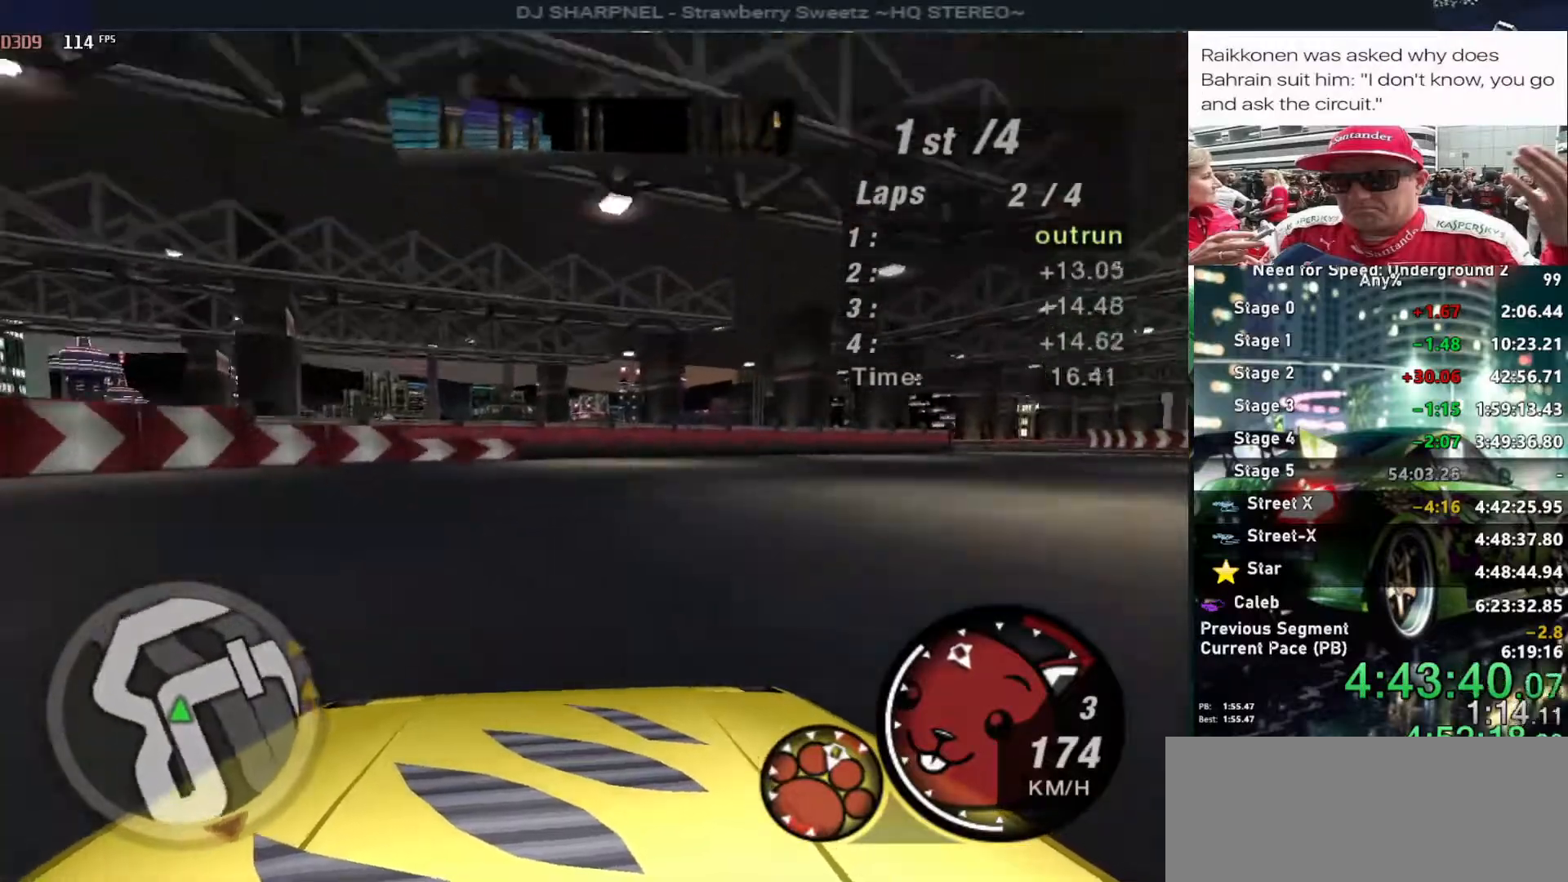
Gameplay with keyboard; each line is a JSON object with the keys held at the frame after it. "events" lists presses ("down") and releases ("up") of "alt", "ctrl", "down", "escape", "left", "r", "return", "right", "shift", "space", "super", "t", "tab", "u" and "up" between this image and that frame as [ms after this image, input, new state], when the widget could be followed in between. No other keys are recorded. Mouse input is not recorded.
{"keys": ["right", "up"], "events": []}
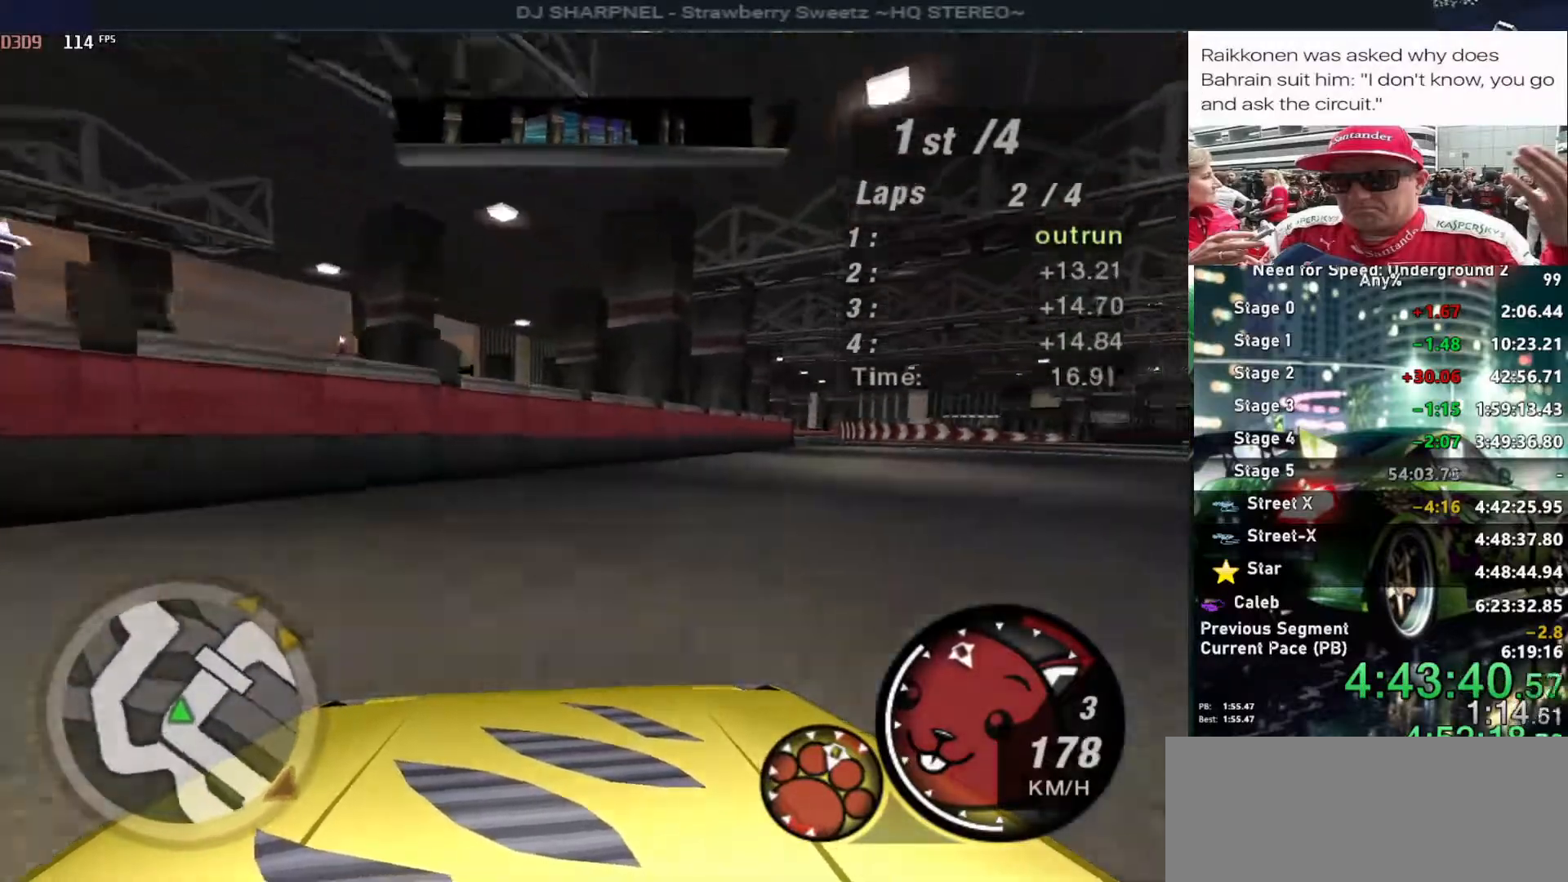
{"keys": ["up"], "events": [[350, "right", "up"]]}
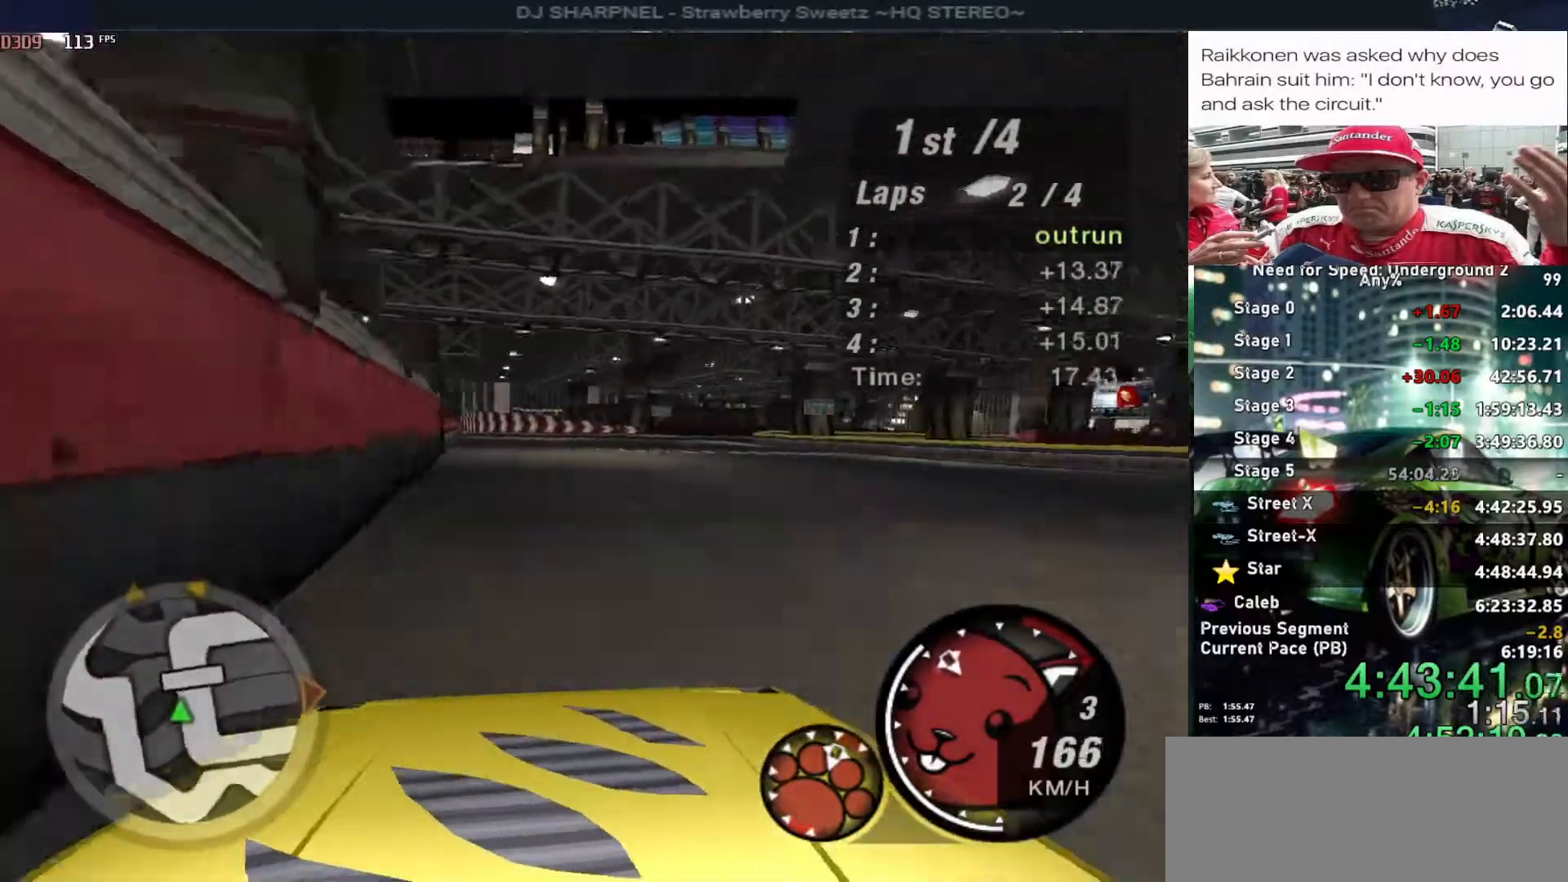
{"keys": ["up"], "events": [[216, "right", "down"], [400, "right", "up"]]}
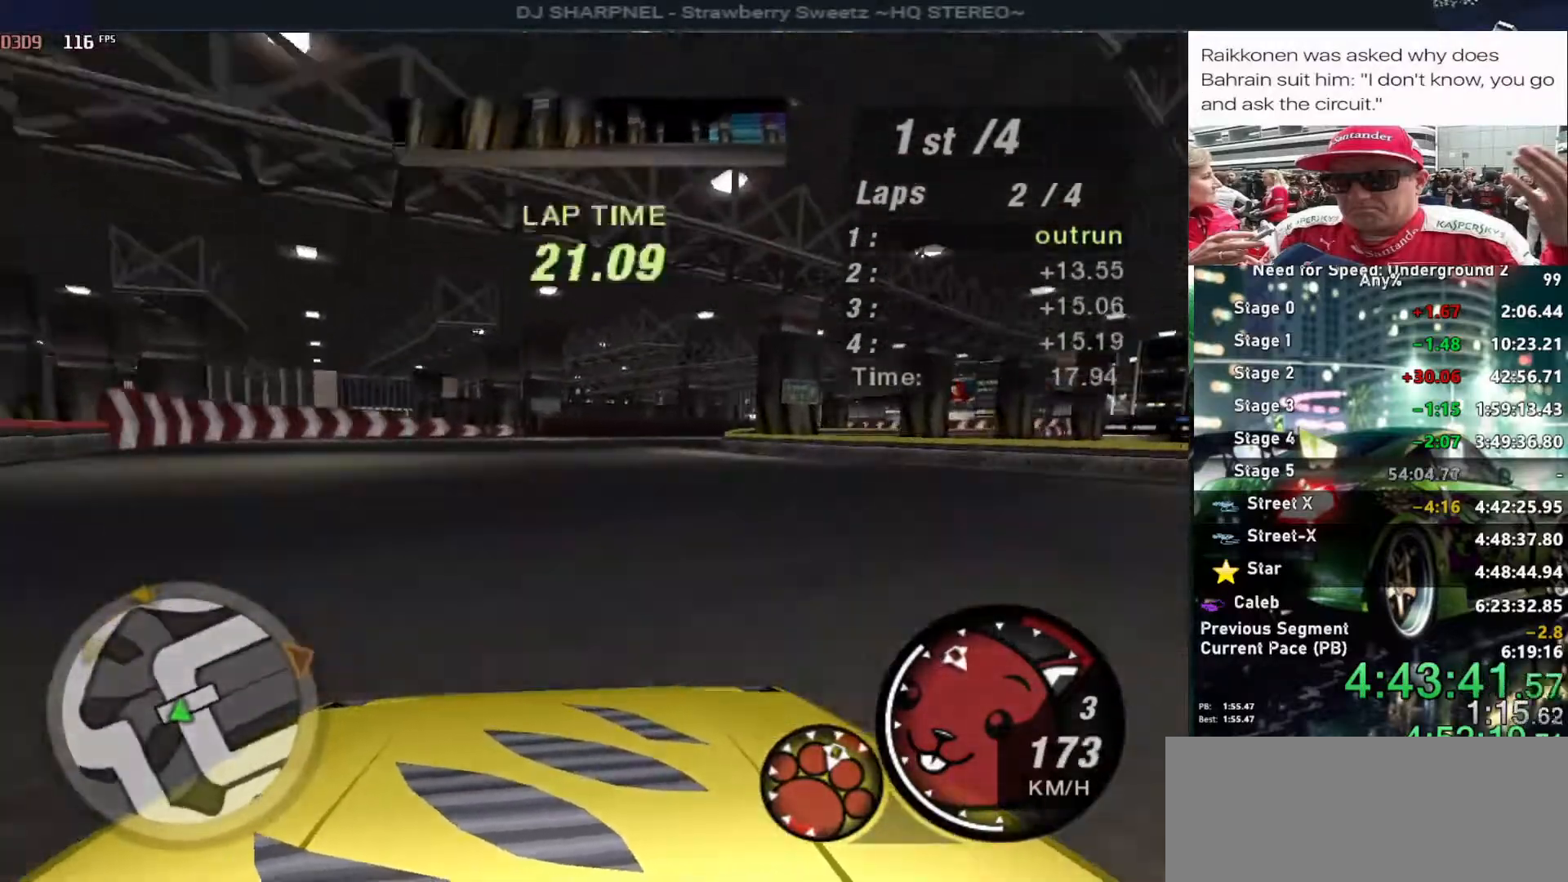
{"keys": ["right", "up"], "events": [[50, "right", "down"], [233, "right", "up"], [316, "right", "down"]]}
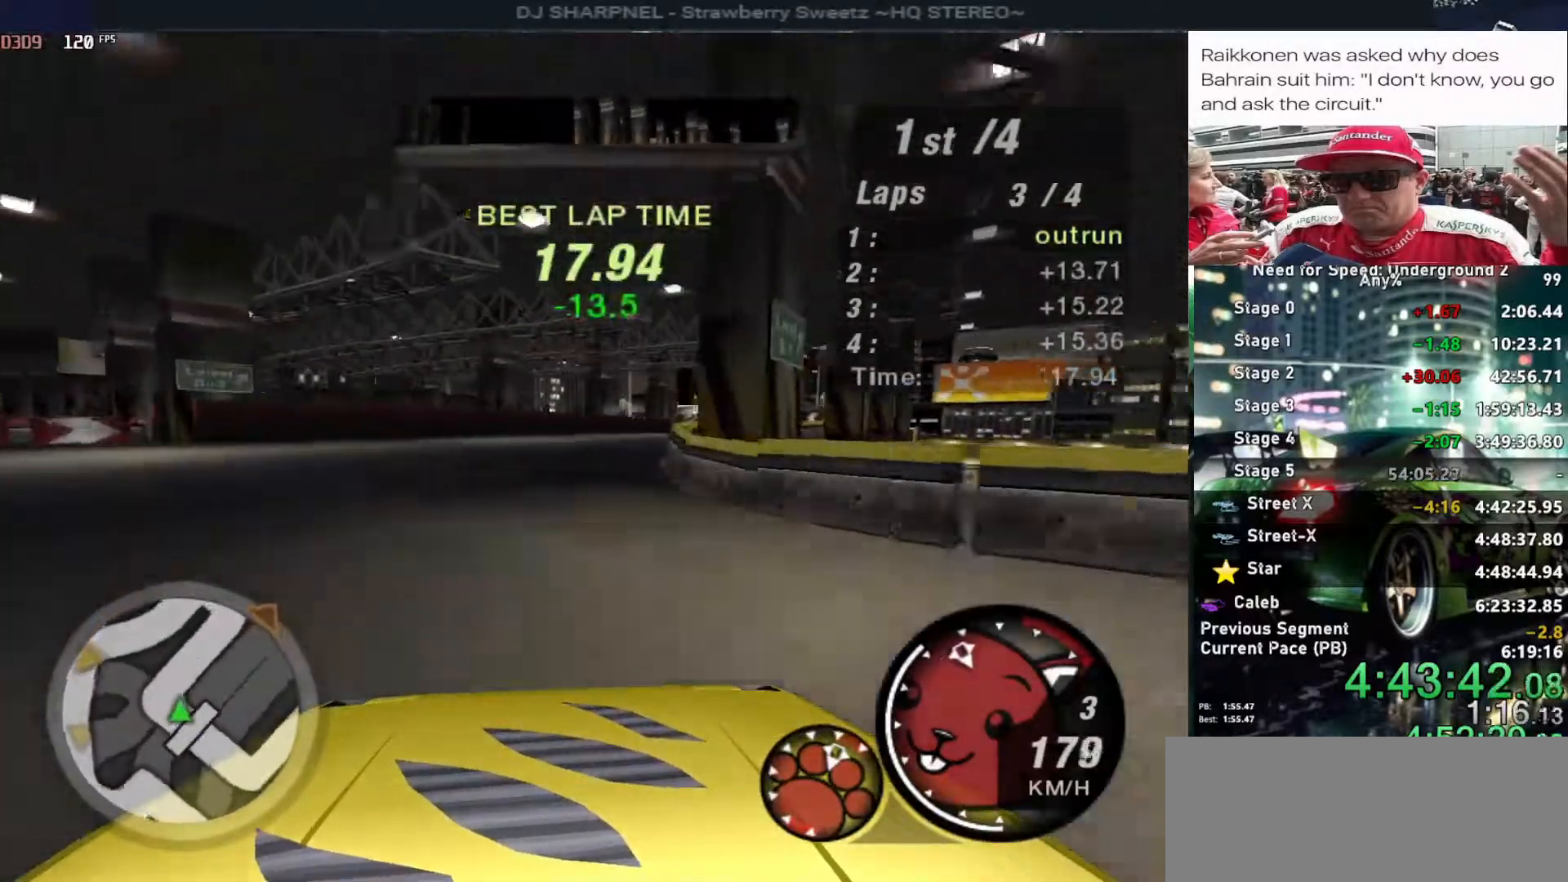
{"keys": ["right", "up"], "events": []}
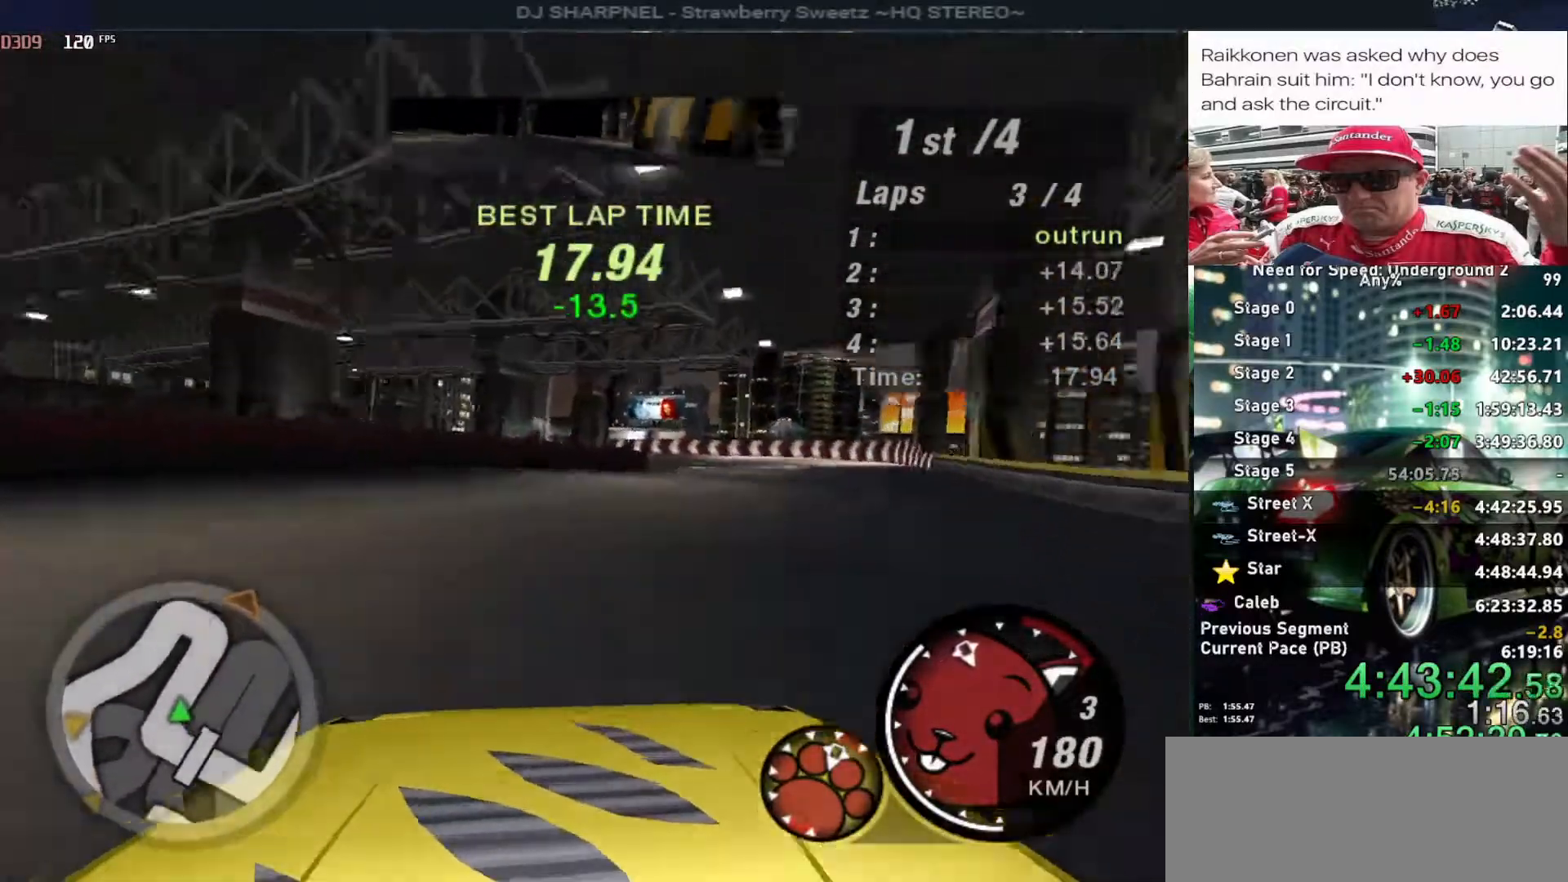
{"keys": ["right", "up"], "events": []}
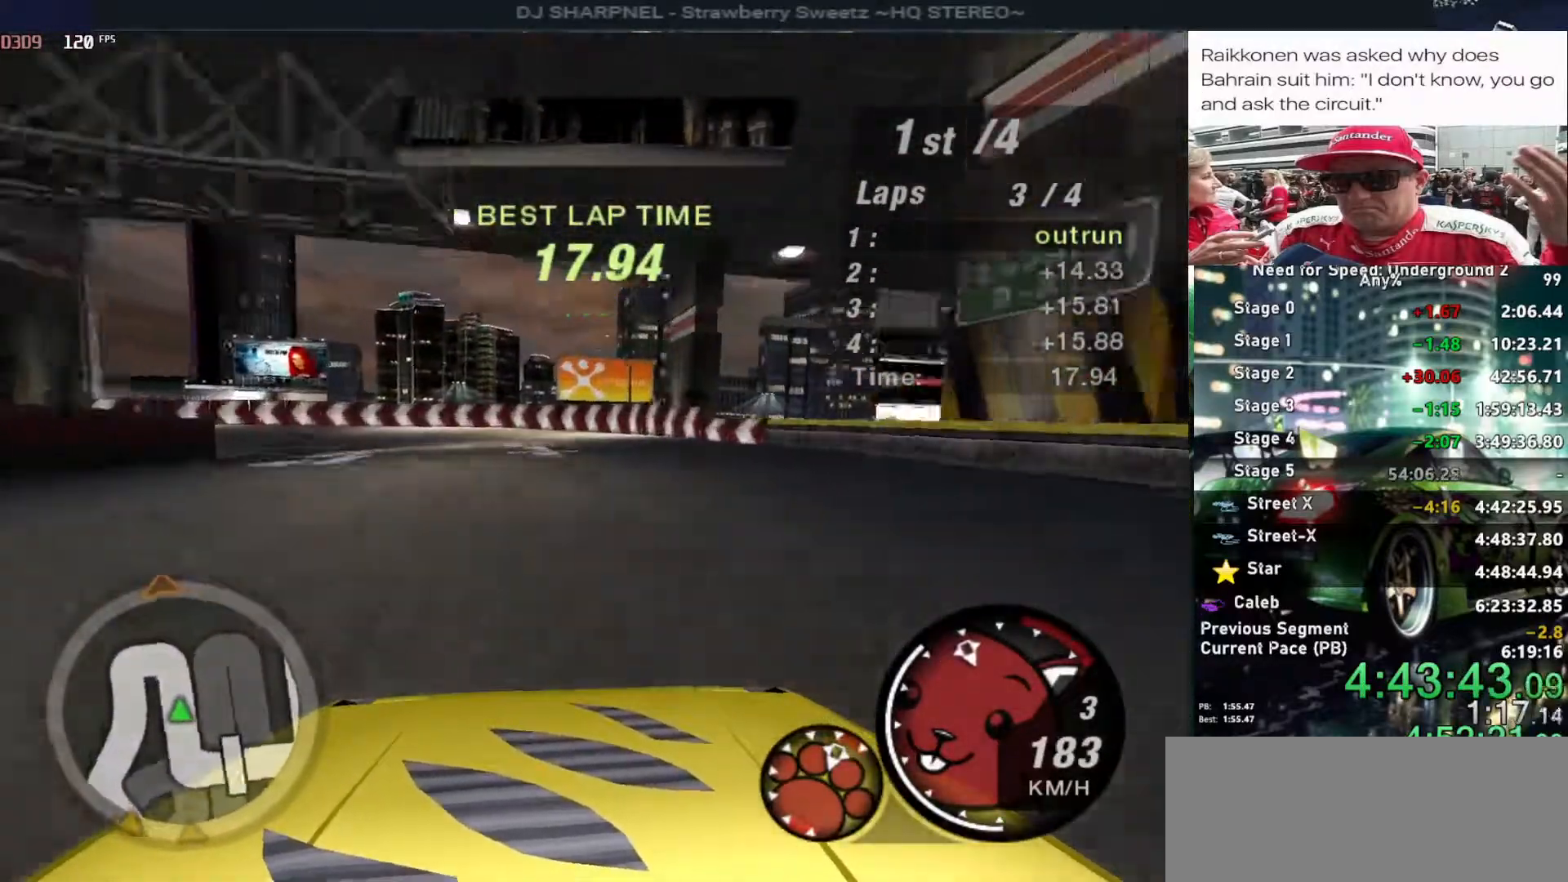
{"keys": ["left", "up"], "events": [[266, "right", "up"], [366, "left", "down"]]}
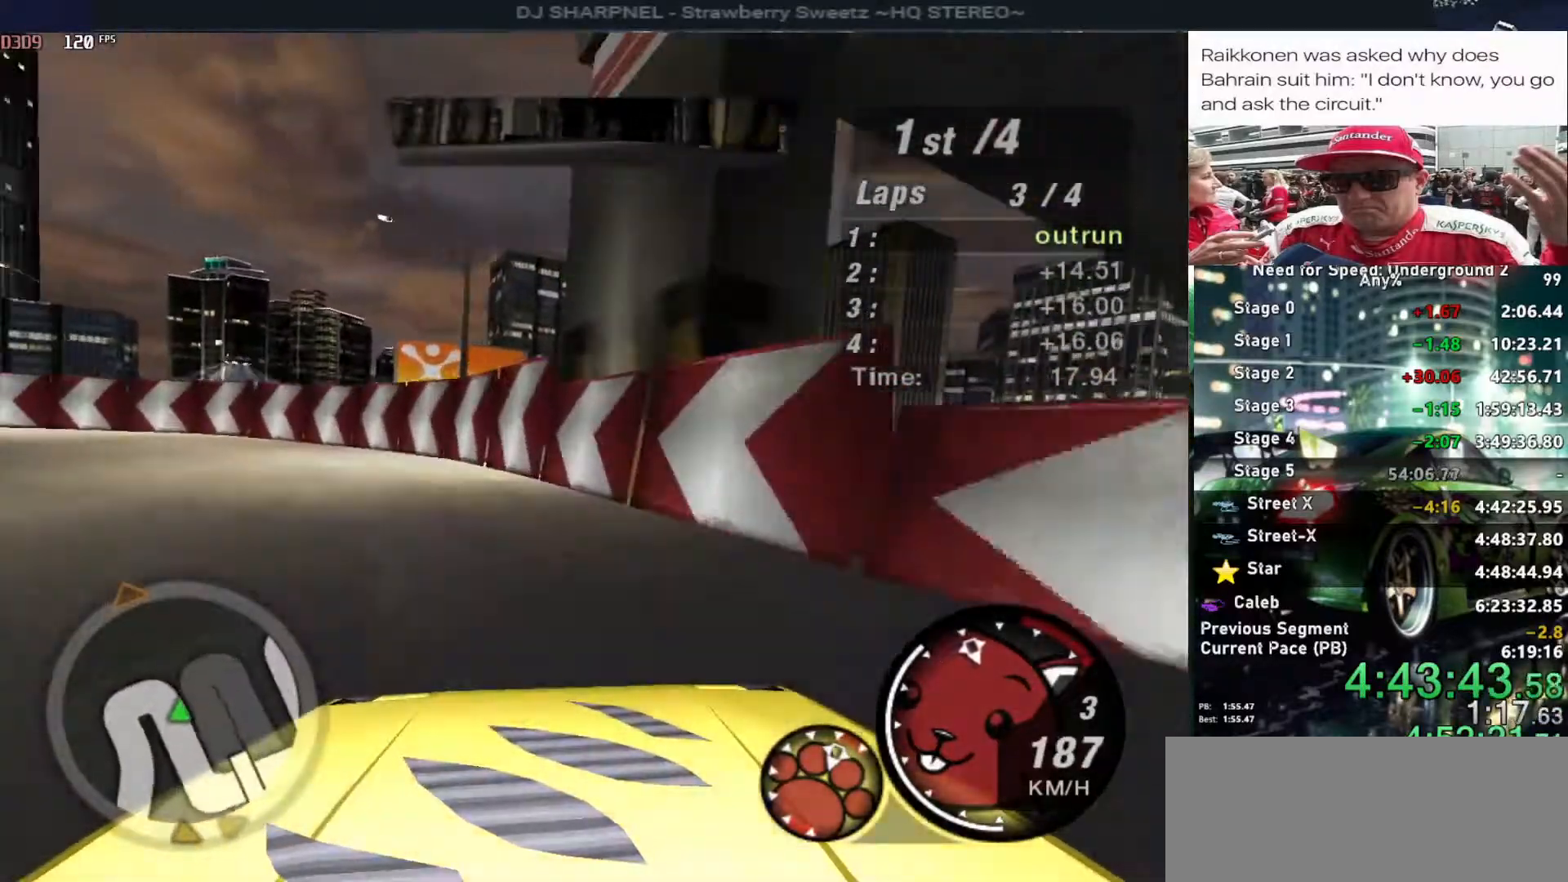
{"keys": ["left", "up"], "events": []}
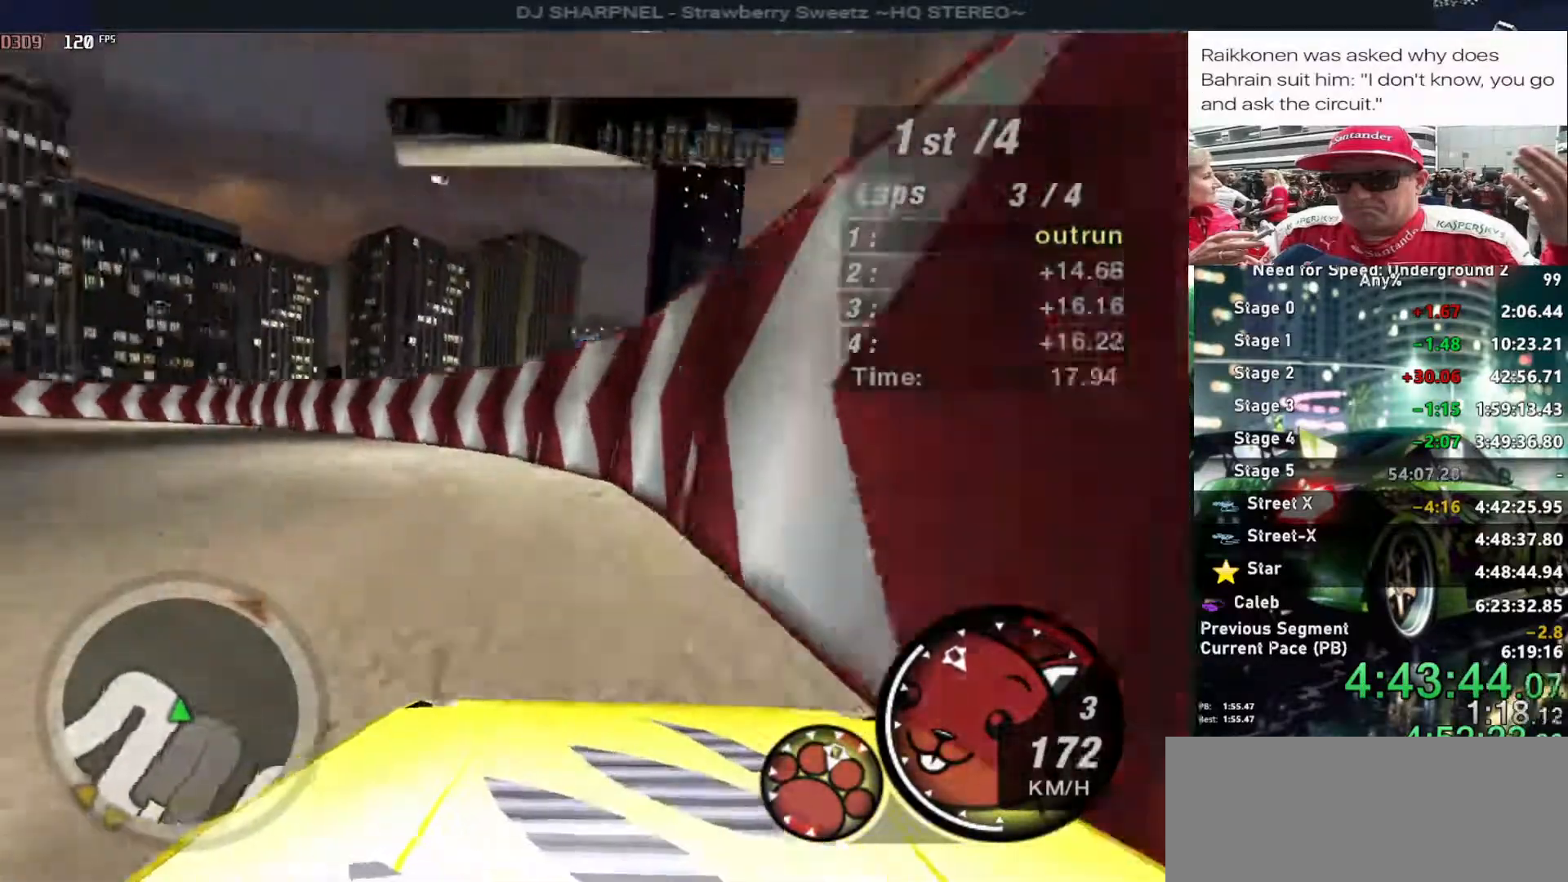
{"keys": ["left", "up"], "events": []}
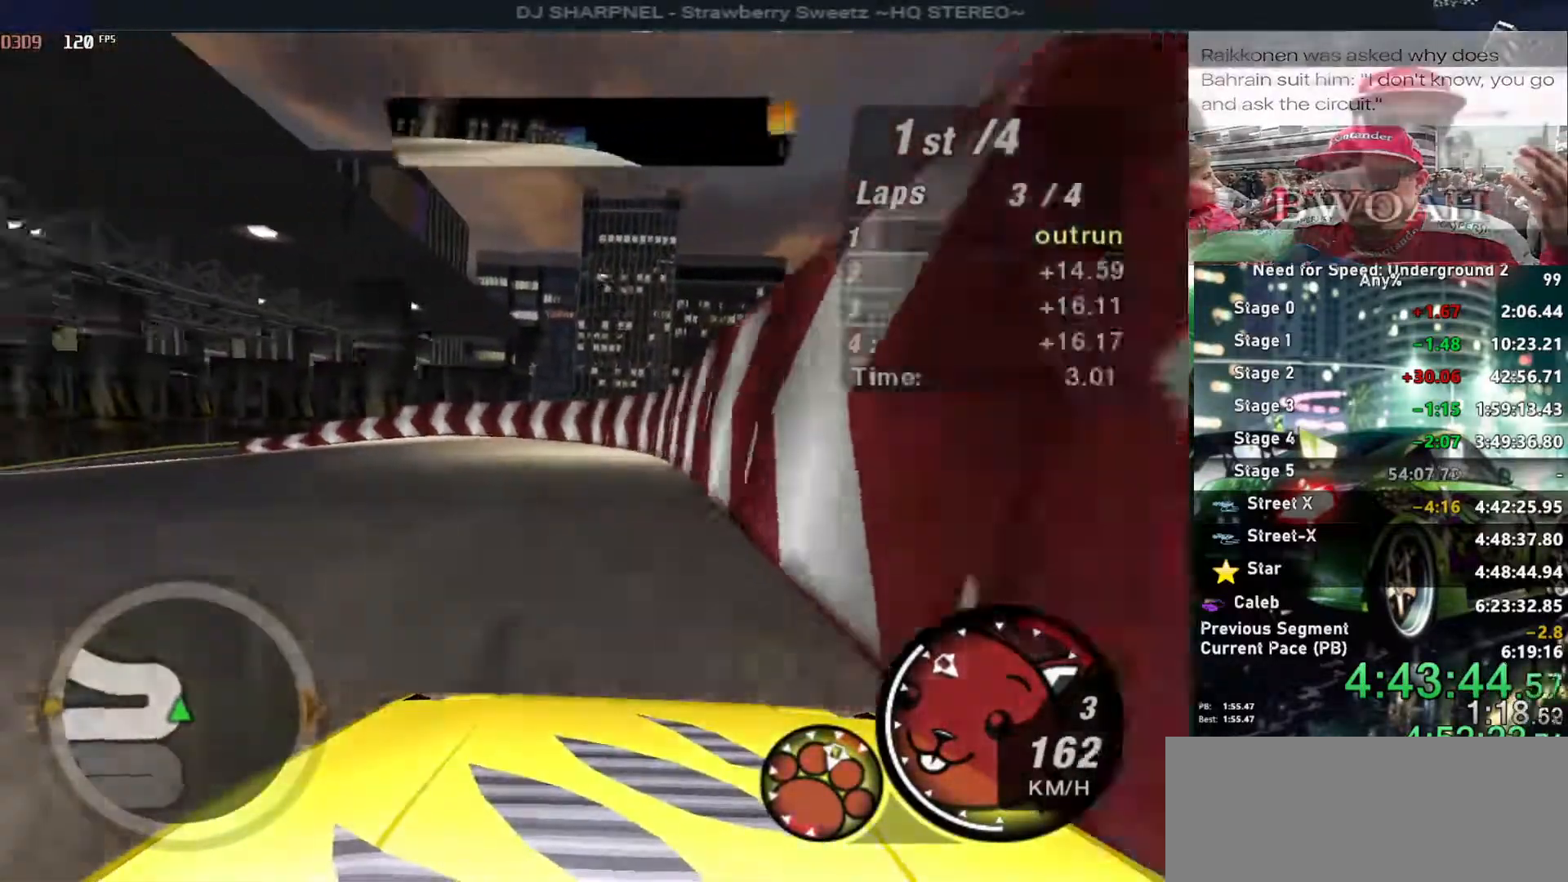
{"keys": ["left", "up"], "events": []}
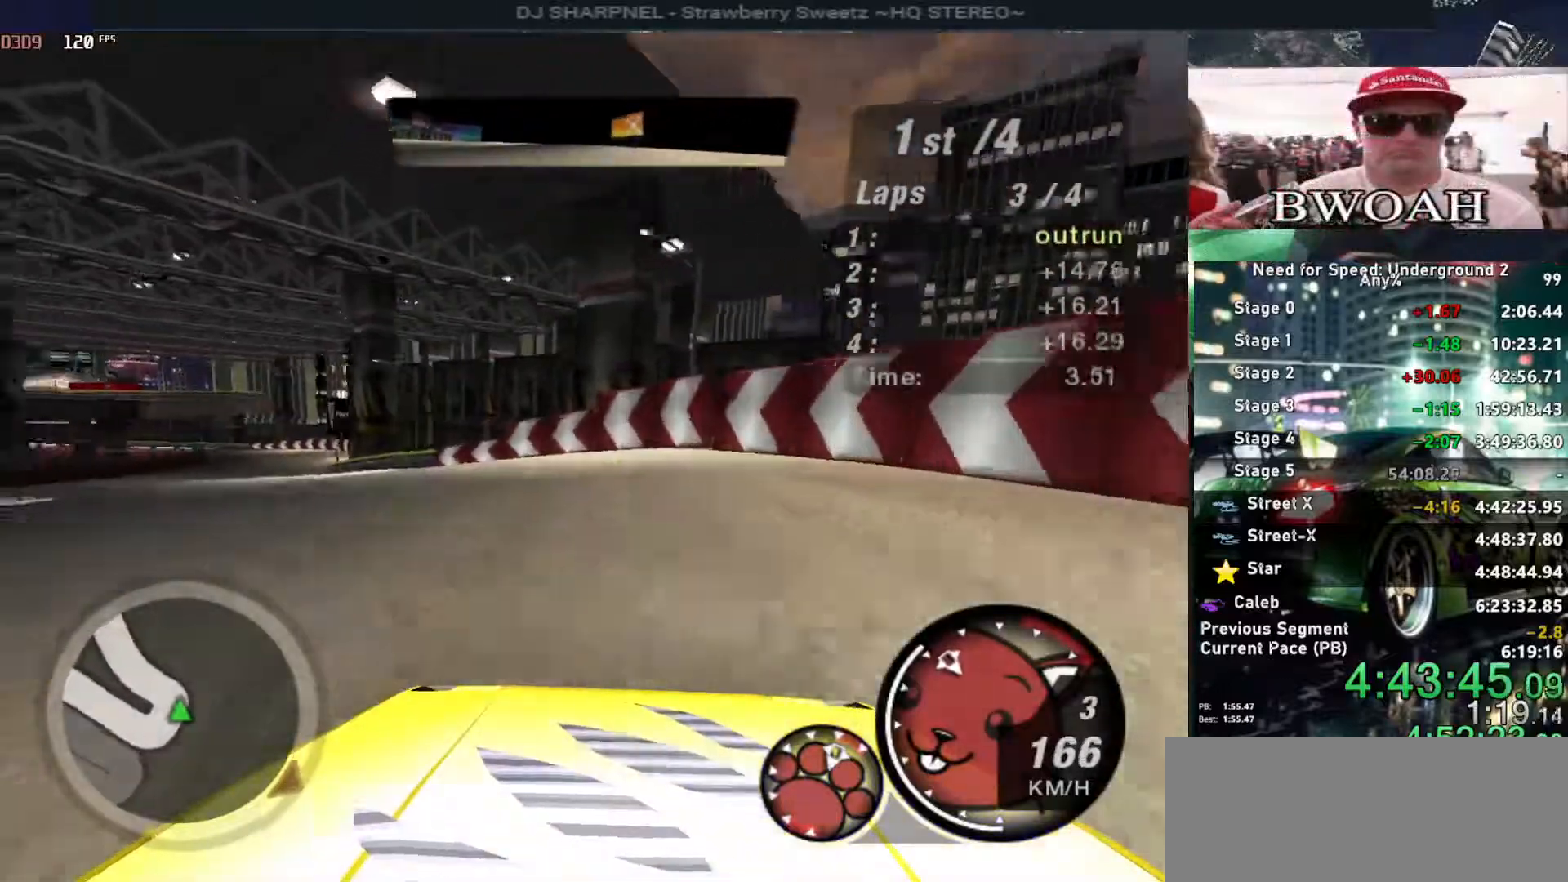
{"keys": ["left", "up"], "events": []}
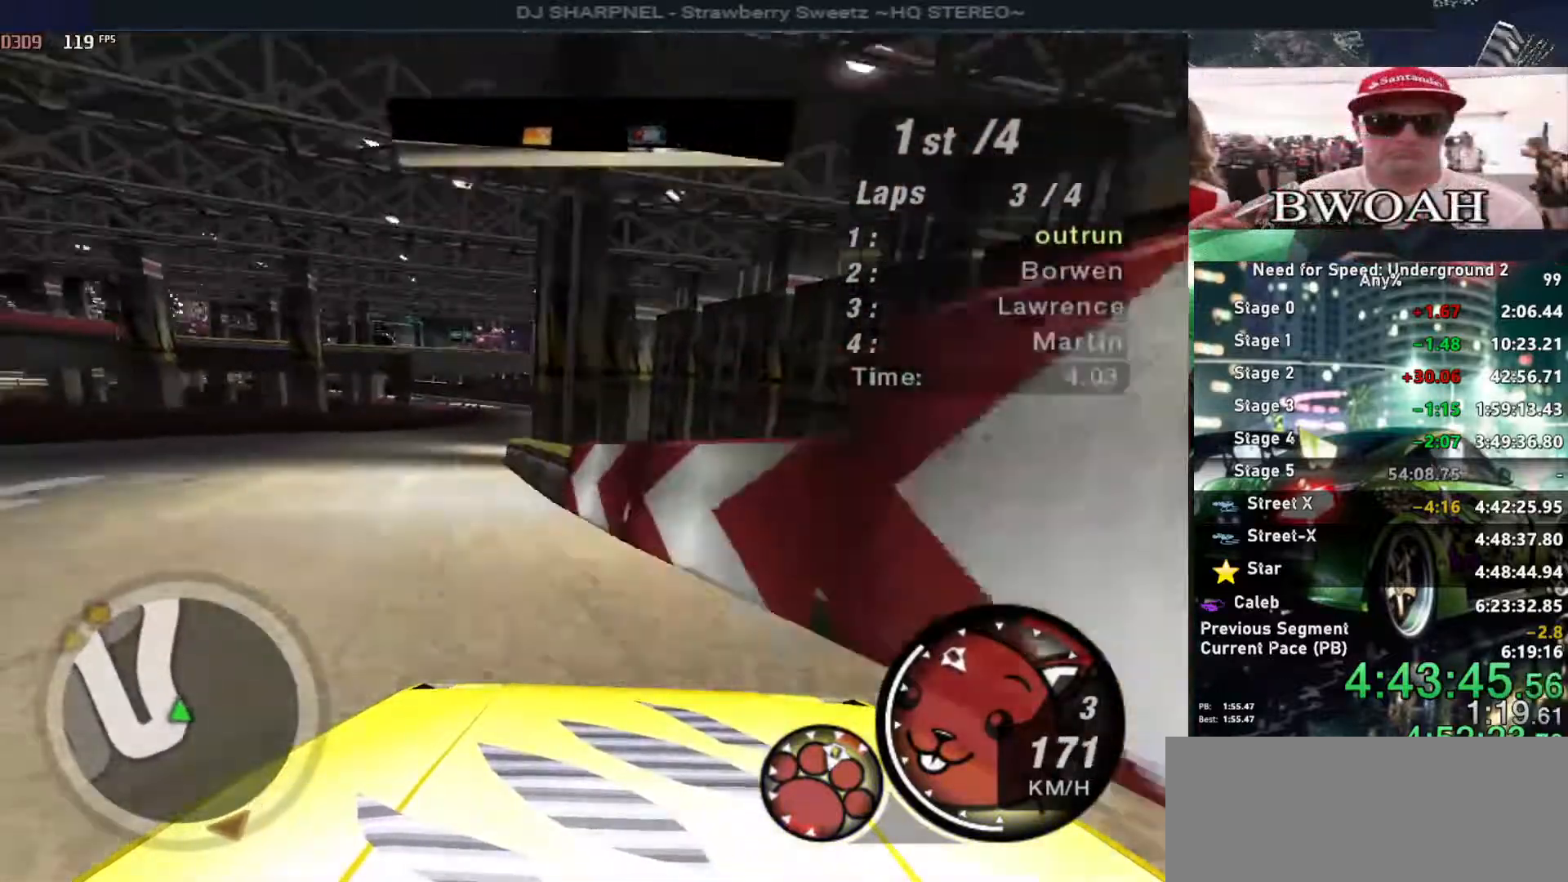
{"keys": ["up"], "events": [[166, "left", "up"], [166, "right", "down"], [400, "right", "up"]]}
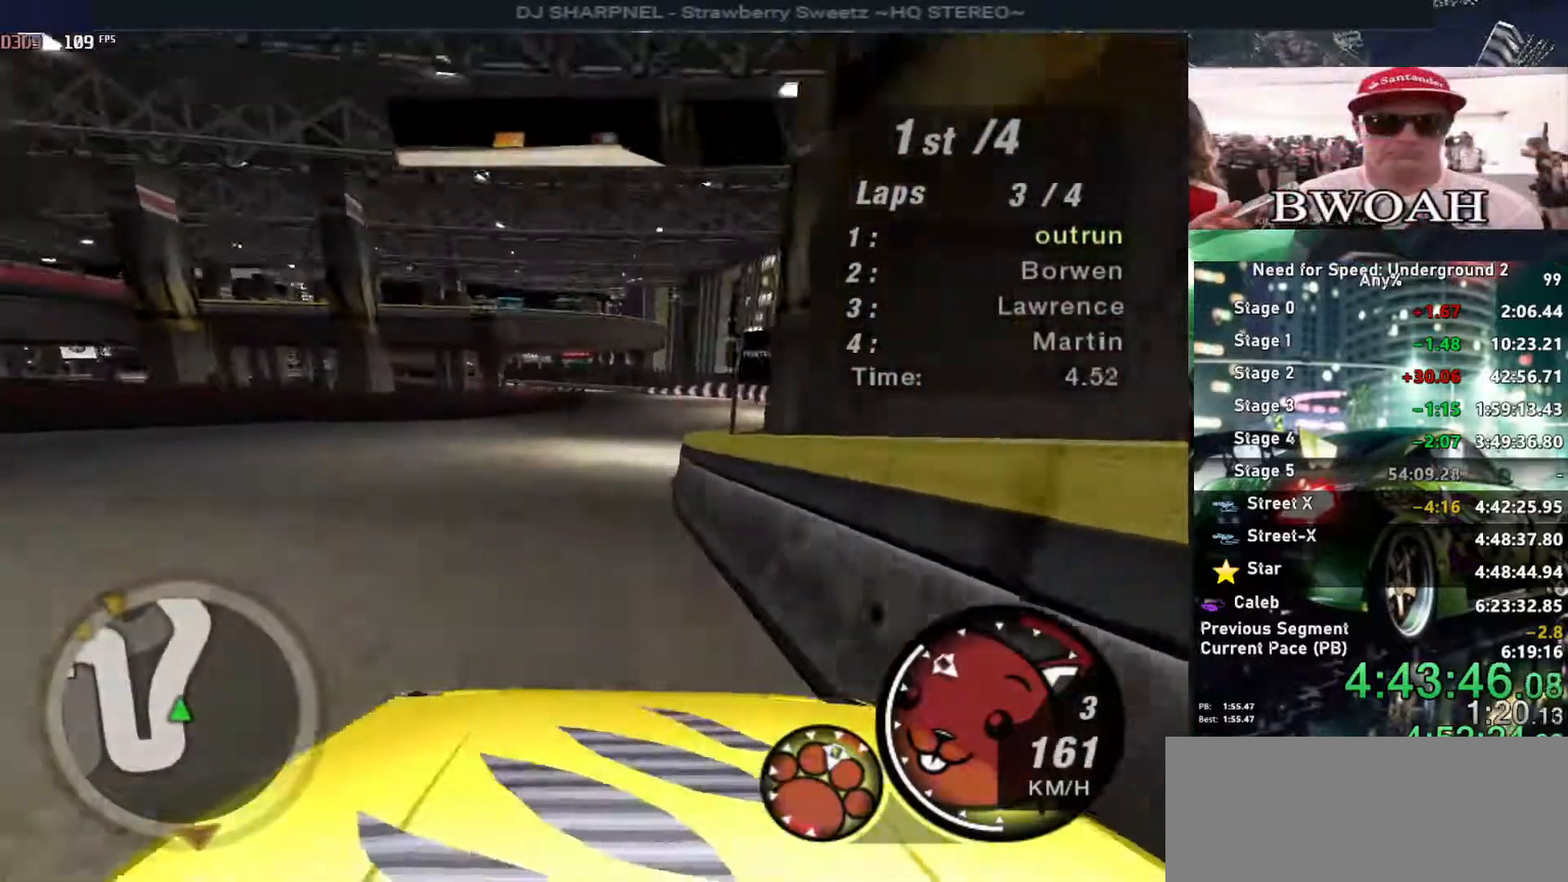
{"keys": ["up"], "events": [[316, "right", "down"], [433, "right", "up"]]}
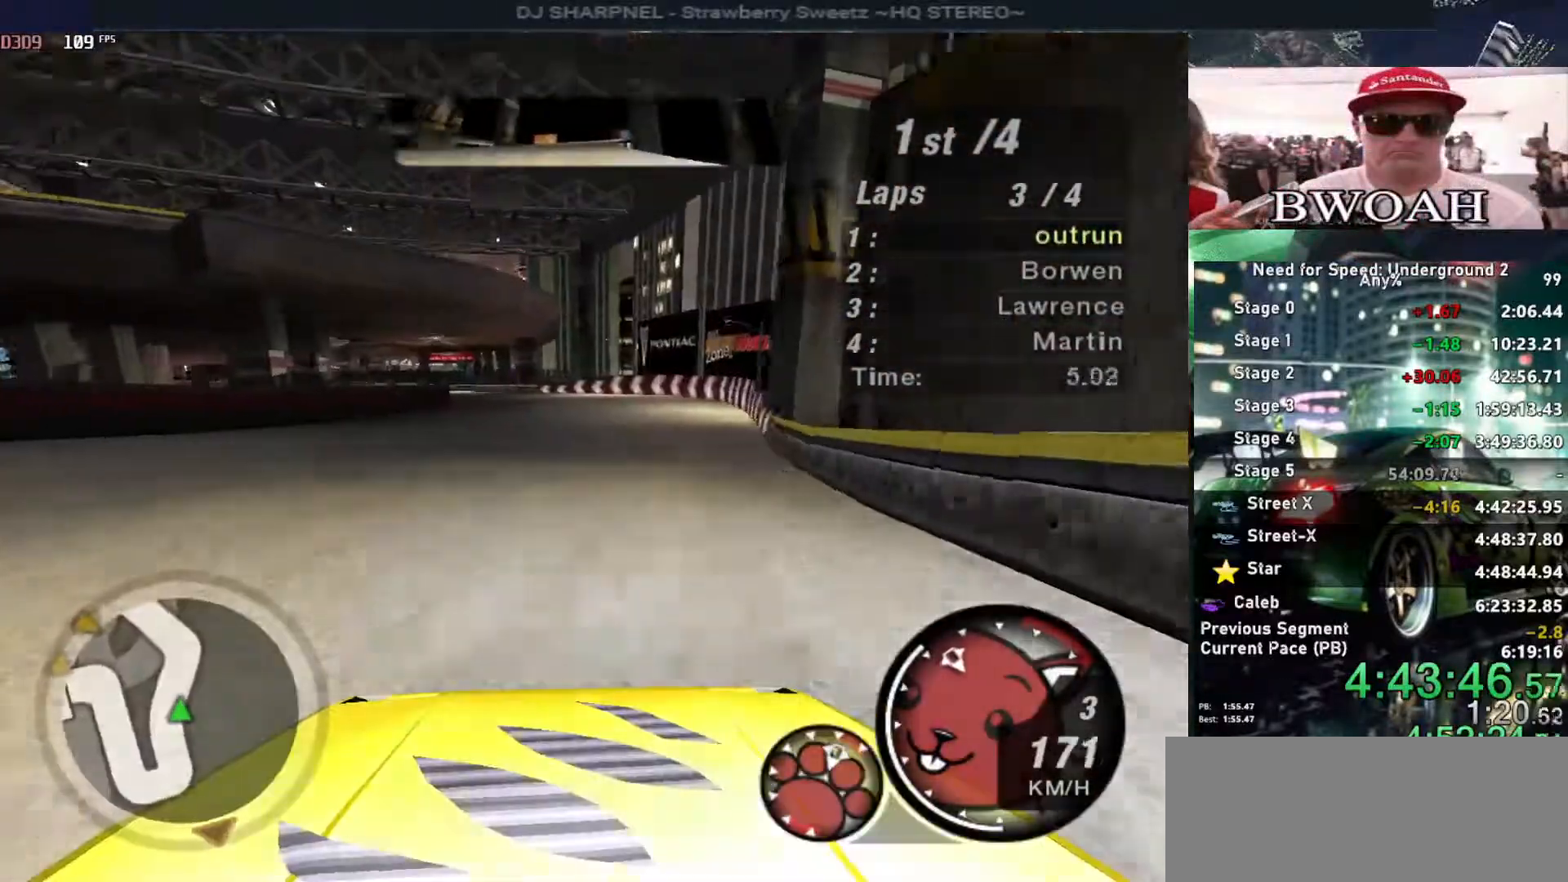
{"keys": ["left", "up"], "events": [[433, "left", "down"]]}
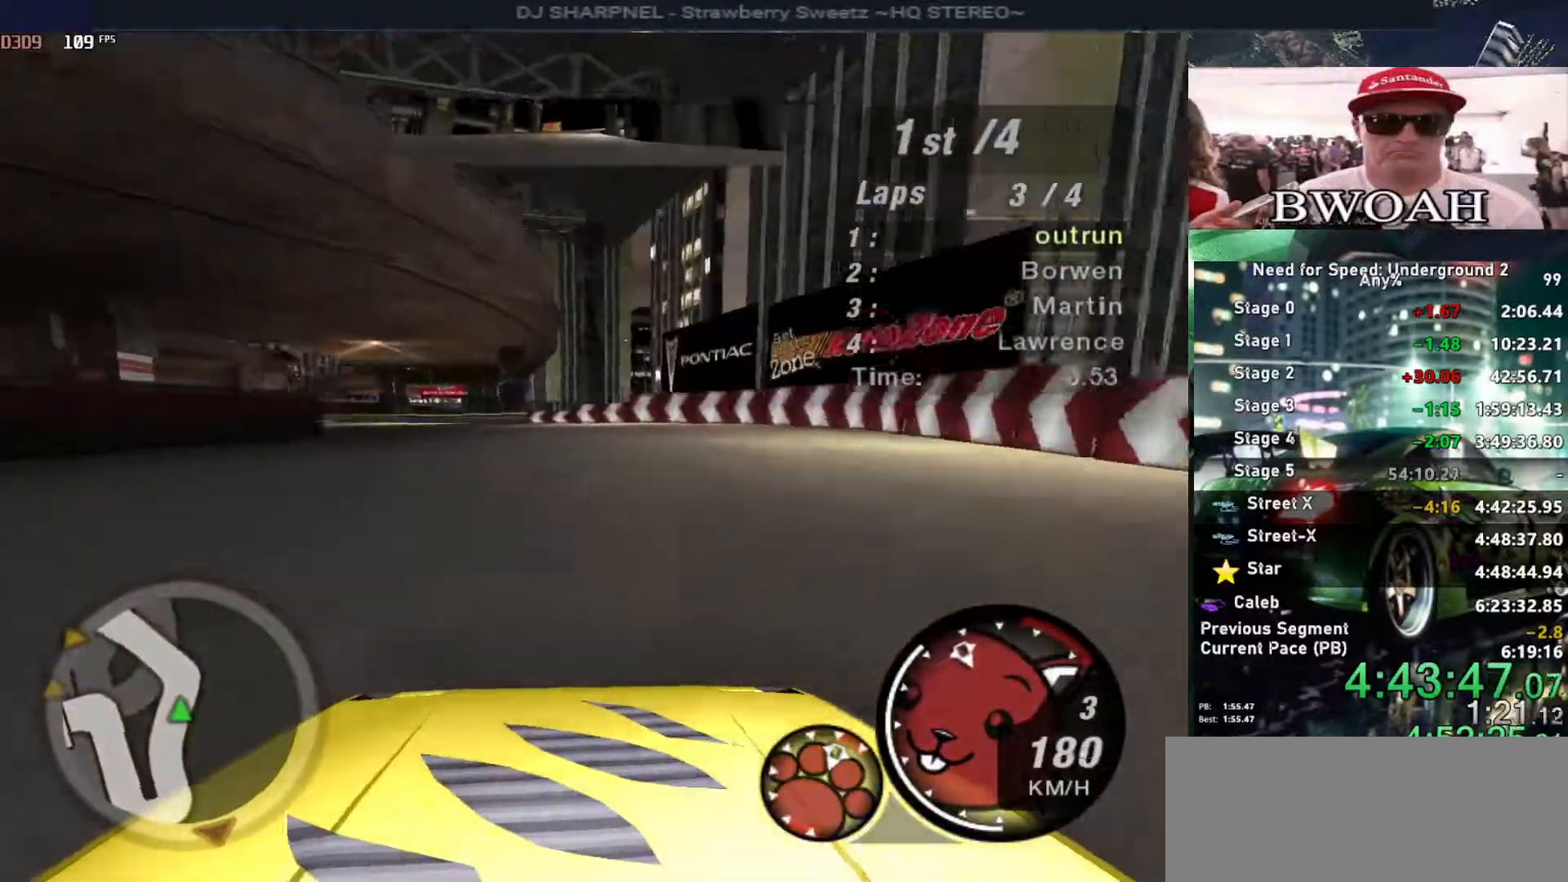
{"keys": ["up"], "events": [[83, "left", "up"], [266, "left", "down"], [400, "left", "up"]]}
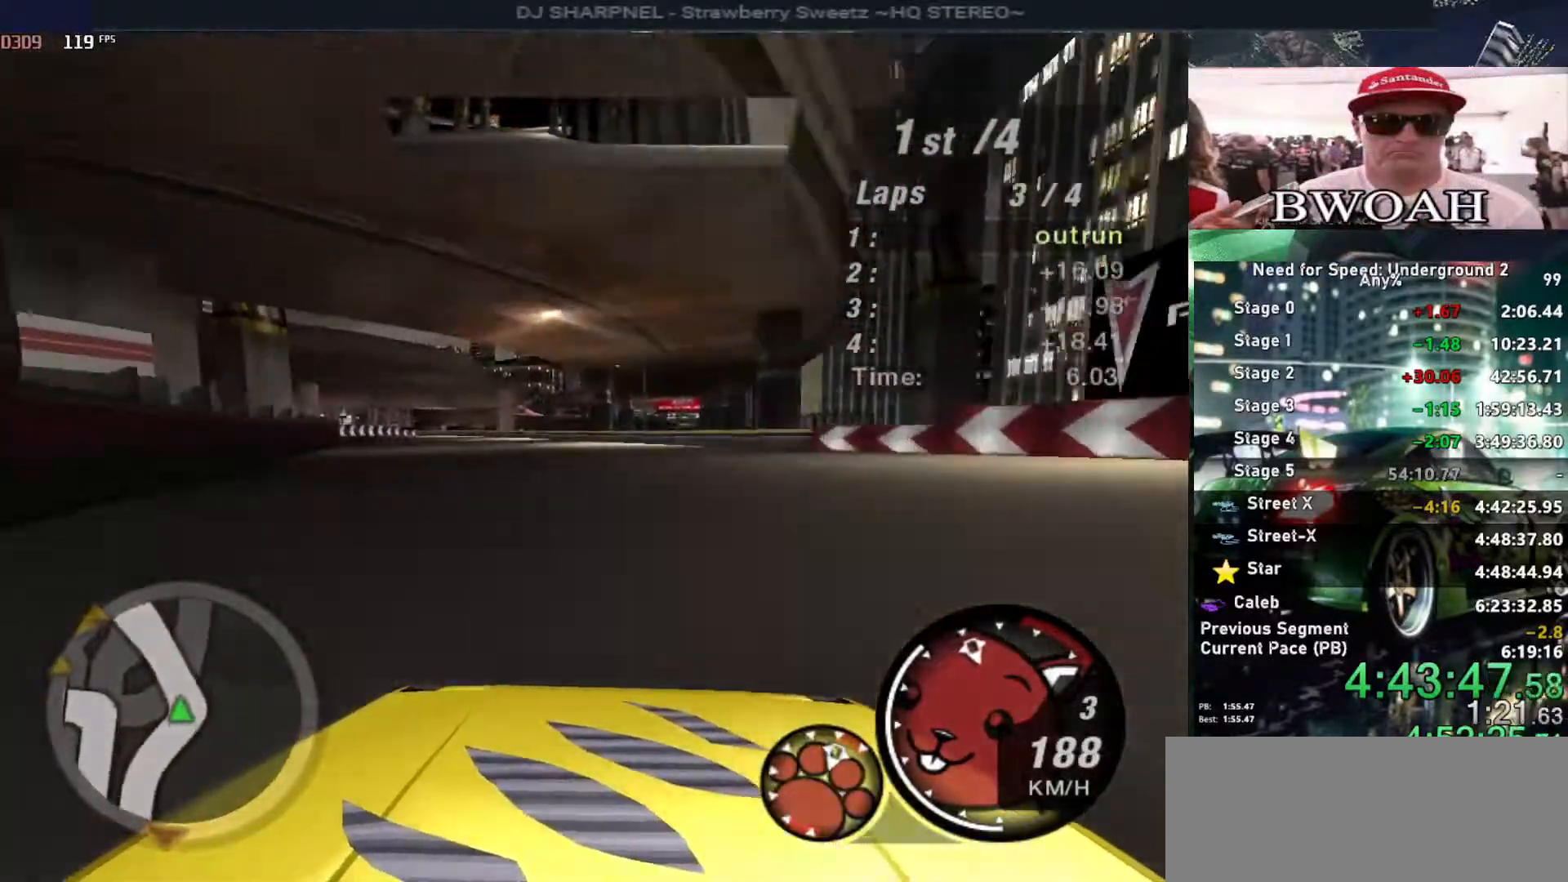
{"keys": ["left", "up"], "events": [[416, "left", "down"]]}
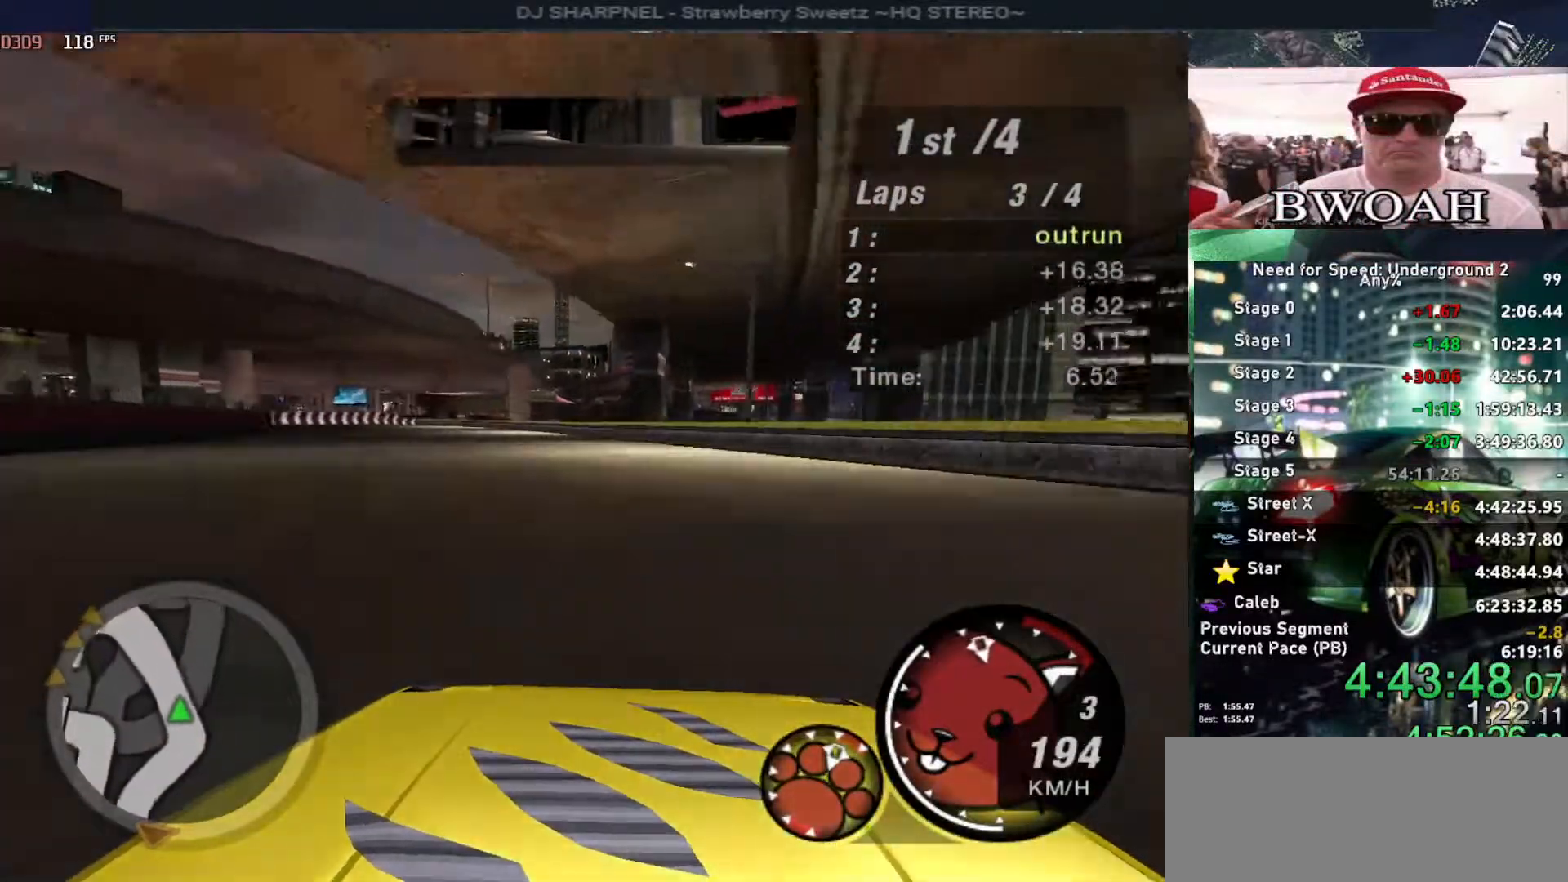
{"keys": ["up"], "events": [[66, "left", "up"], [283, "left", "down"], [433, "left", "up"]]}
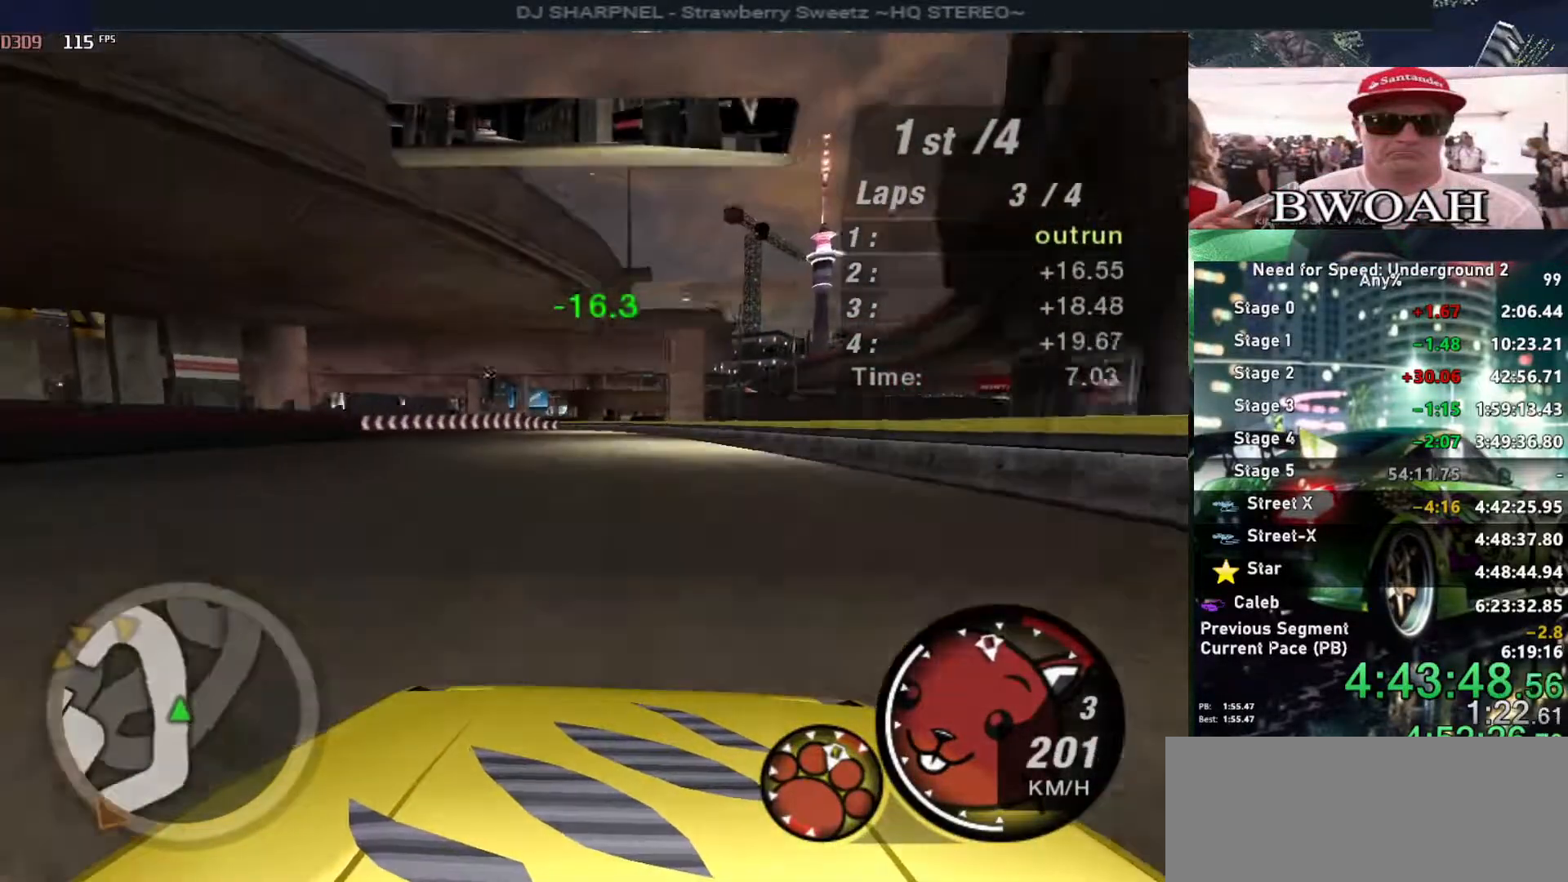
{"keys": ["up"], "events": [[16, "left", "down"], [166, "left", "up"], [266, "left", "down"], [450, "left", "up"]]}
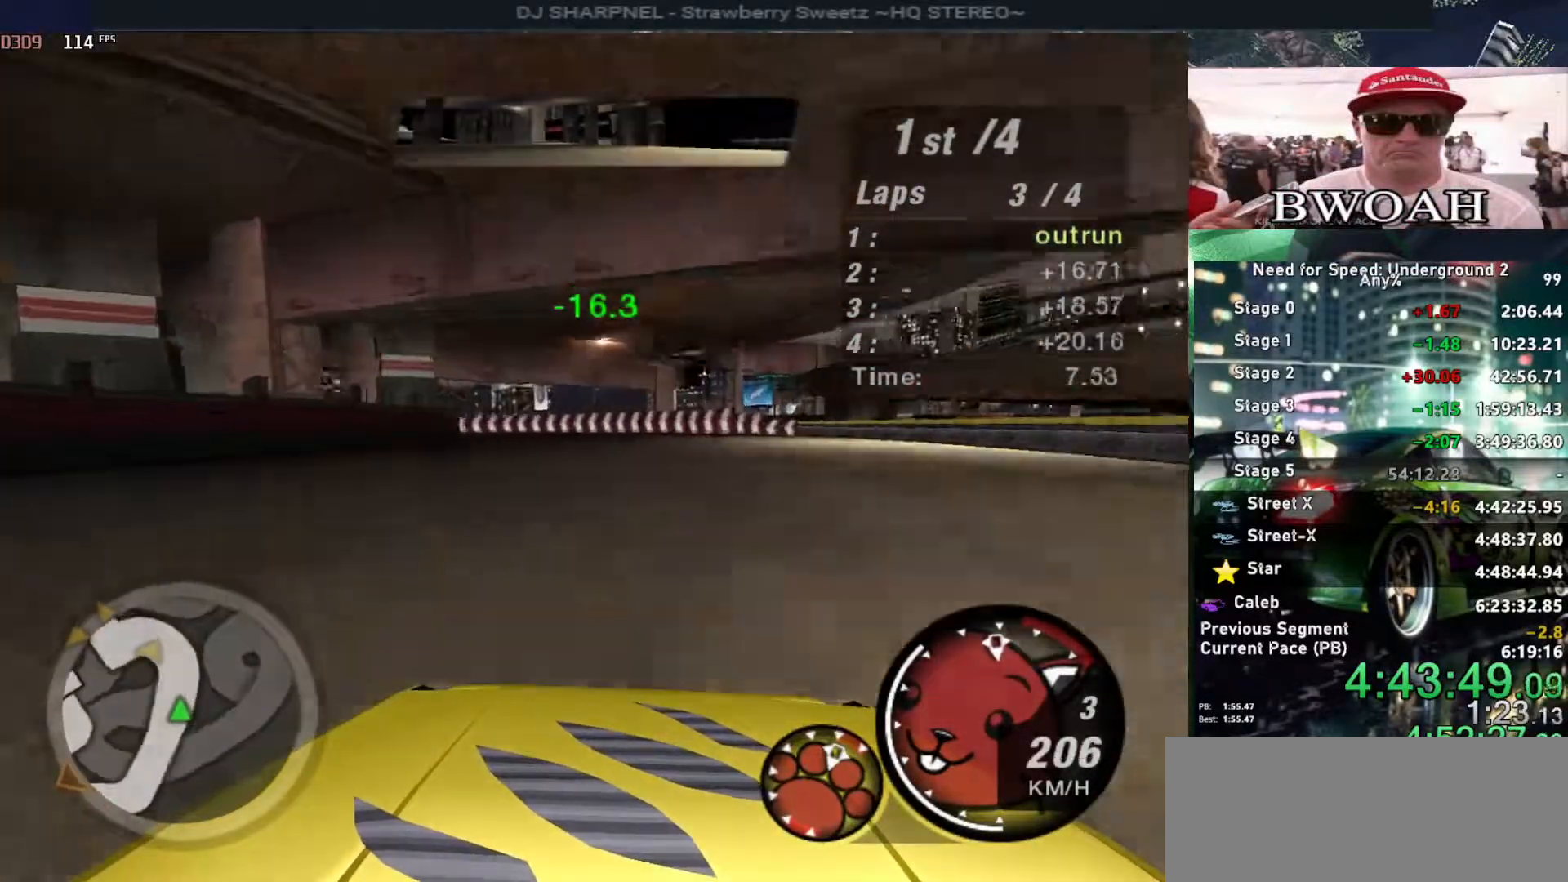
{"keys": ["left", "up"], "events": [[50, "left", "down"], [183, "left", "up"], [283, "left", "down"]]}
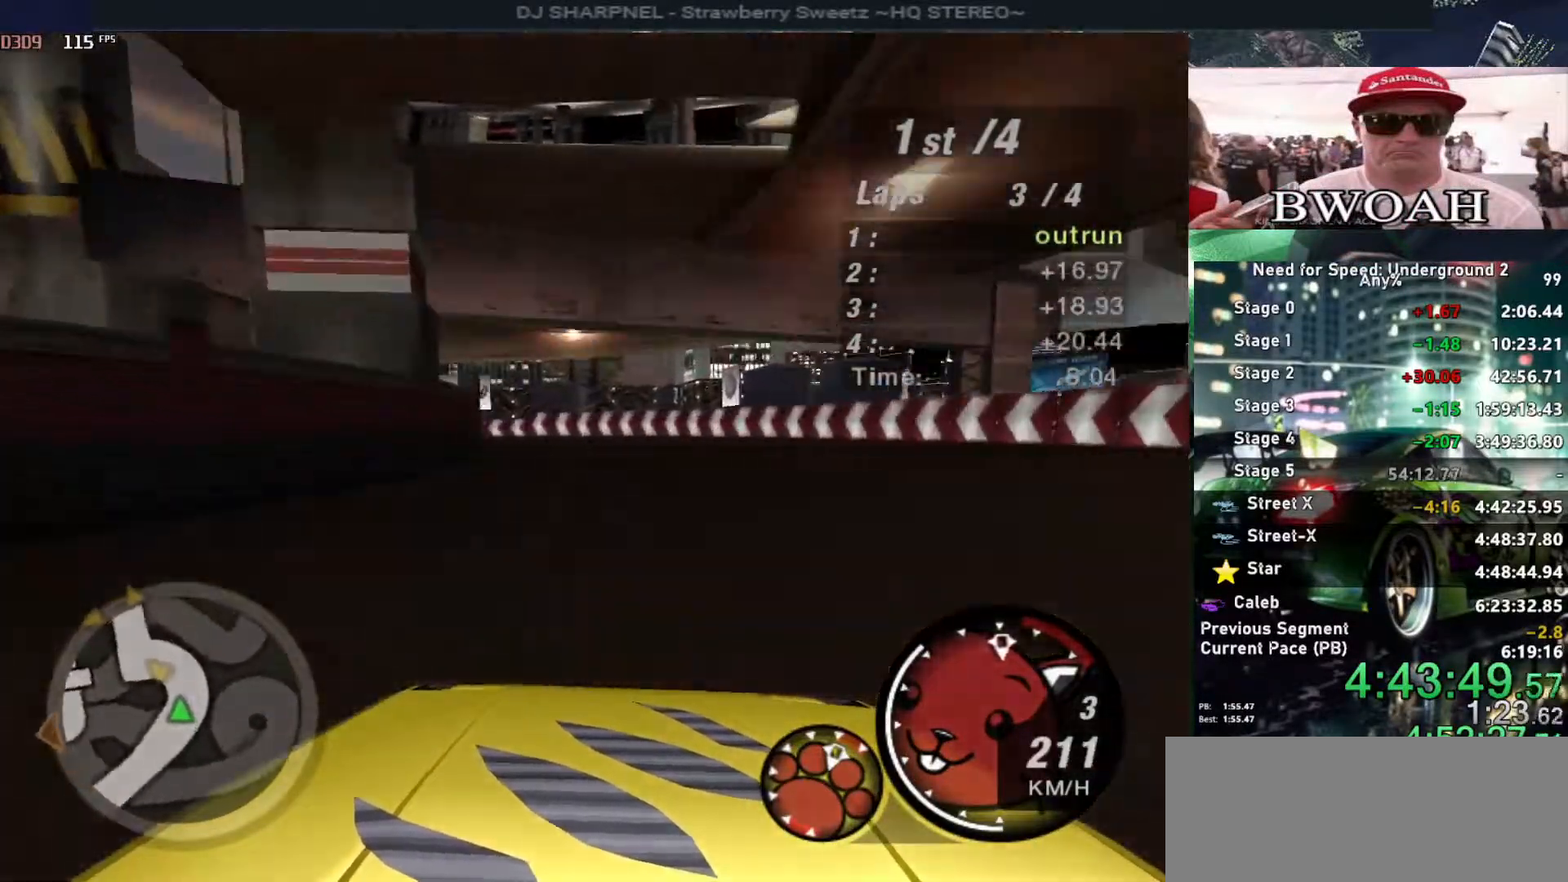
{"keys": ["left", "up"], "events": [[66, "up", "up"], [200, "up", "down"], [333, "left", "up"], [483, "left", "down"]]}
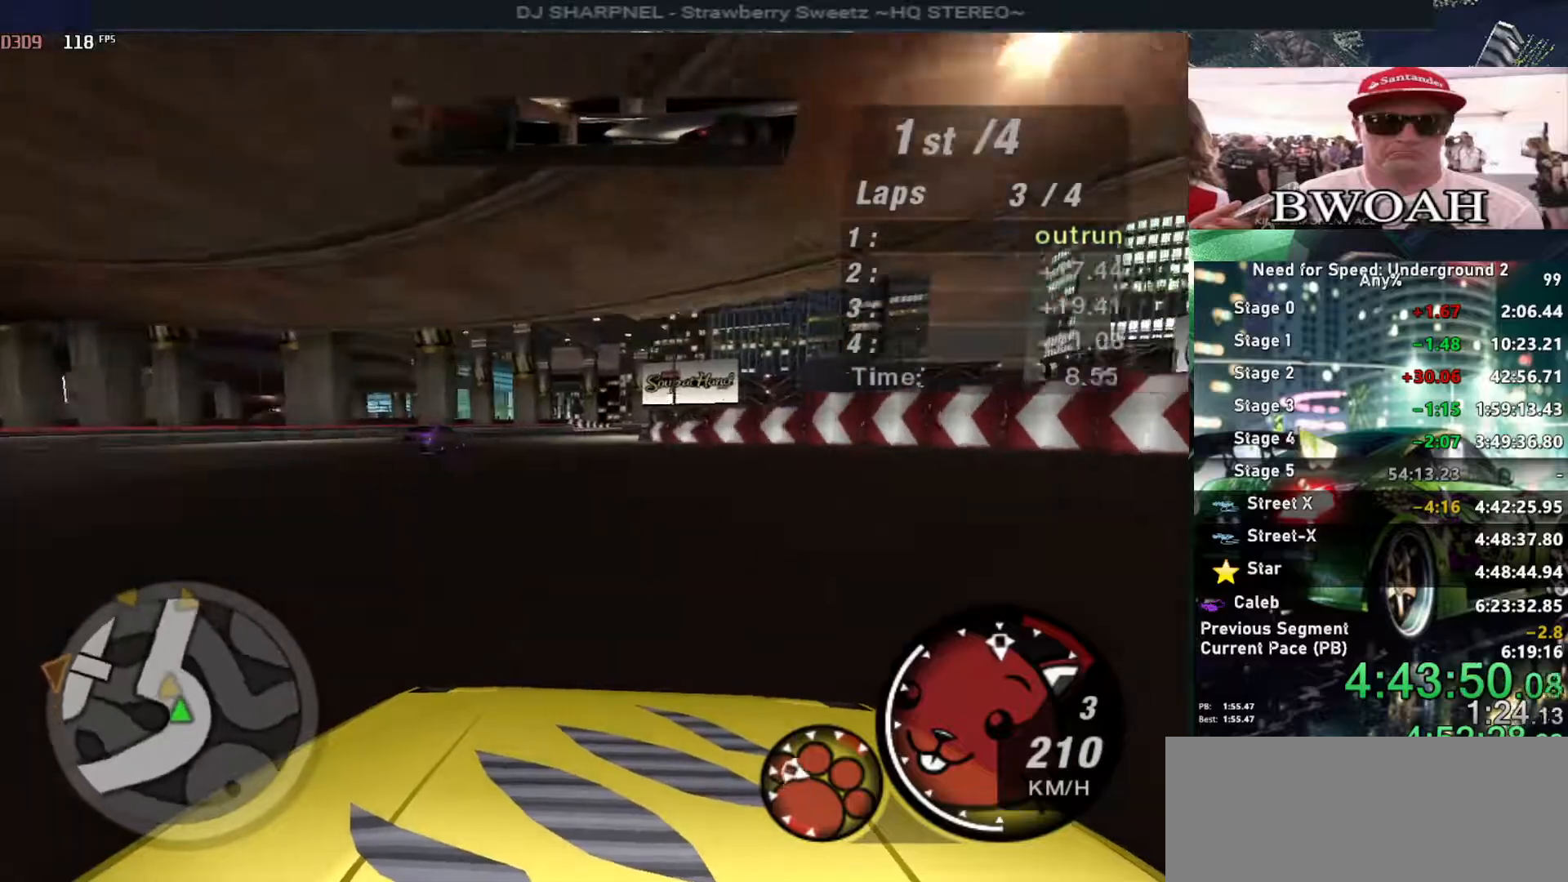
{"keys": ["right", "up"], "events": [[33, "left", "up"], [416, "right", "down"]]}
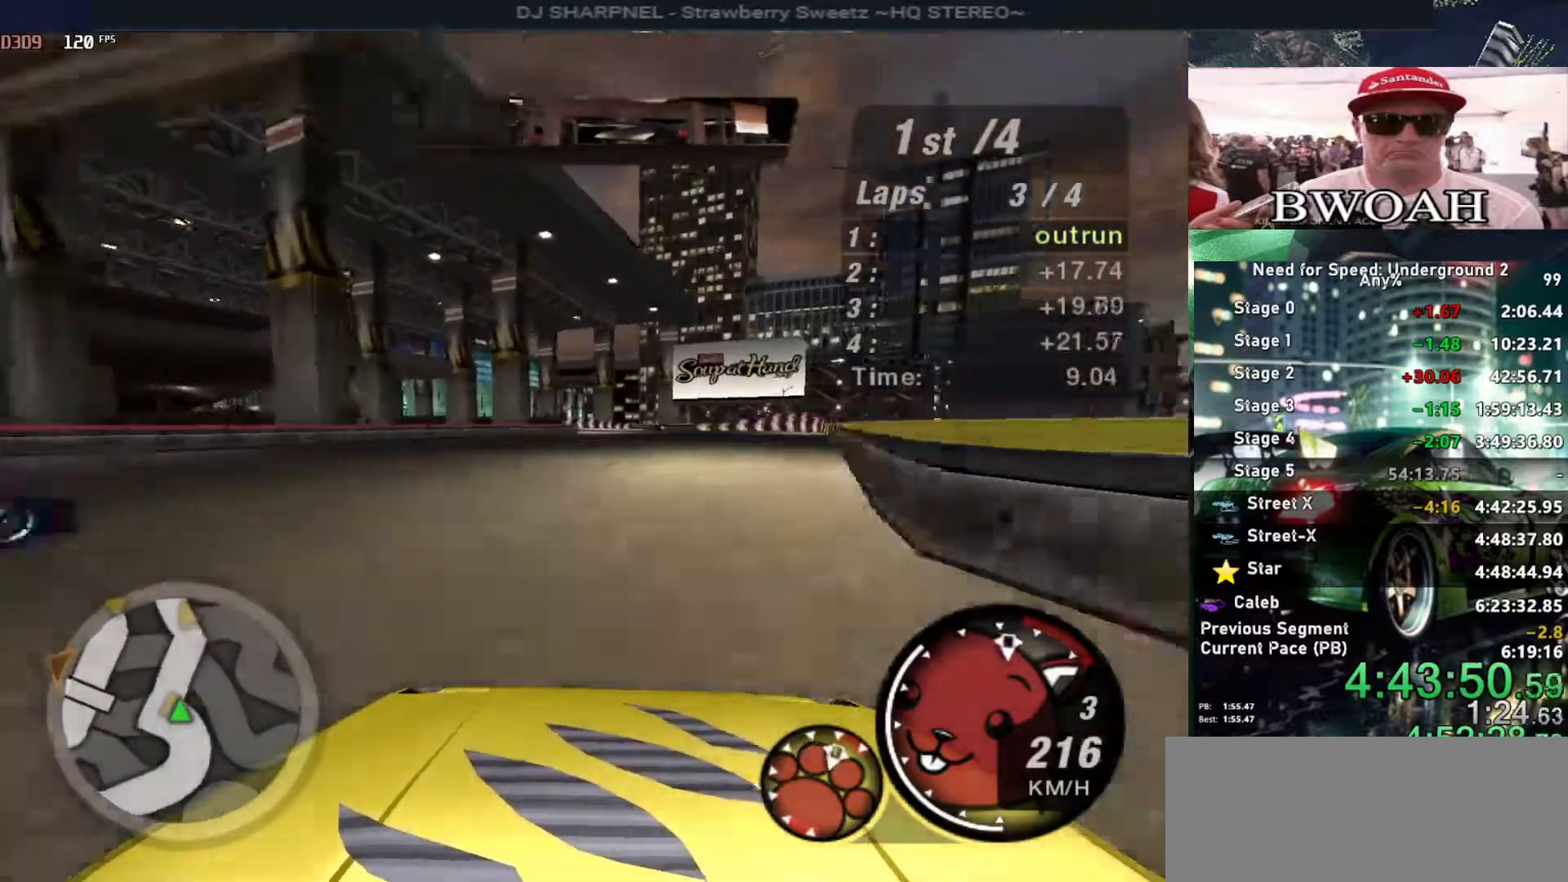
{"keys": ["up"], "events": [[133, "right", "up"], [283, "left", "down"], [466, "left", "up"]]}
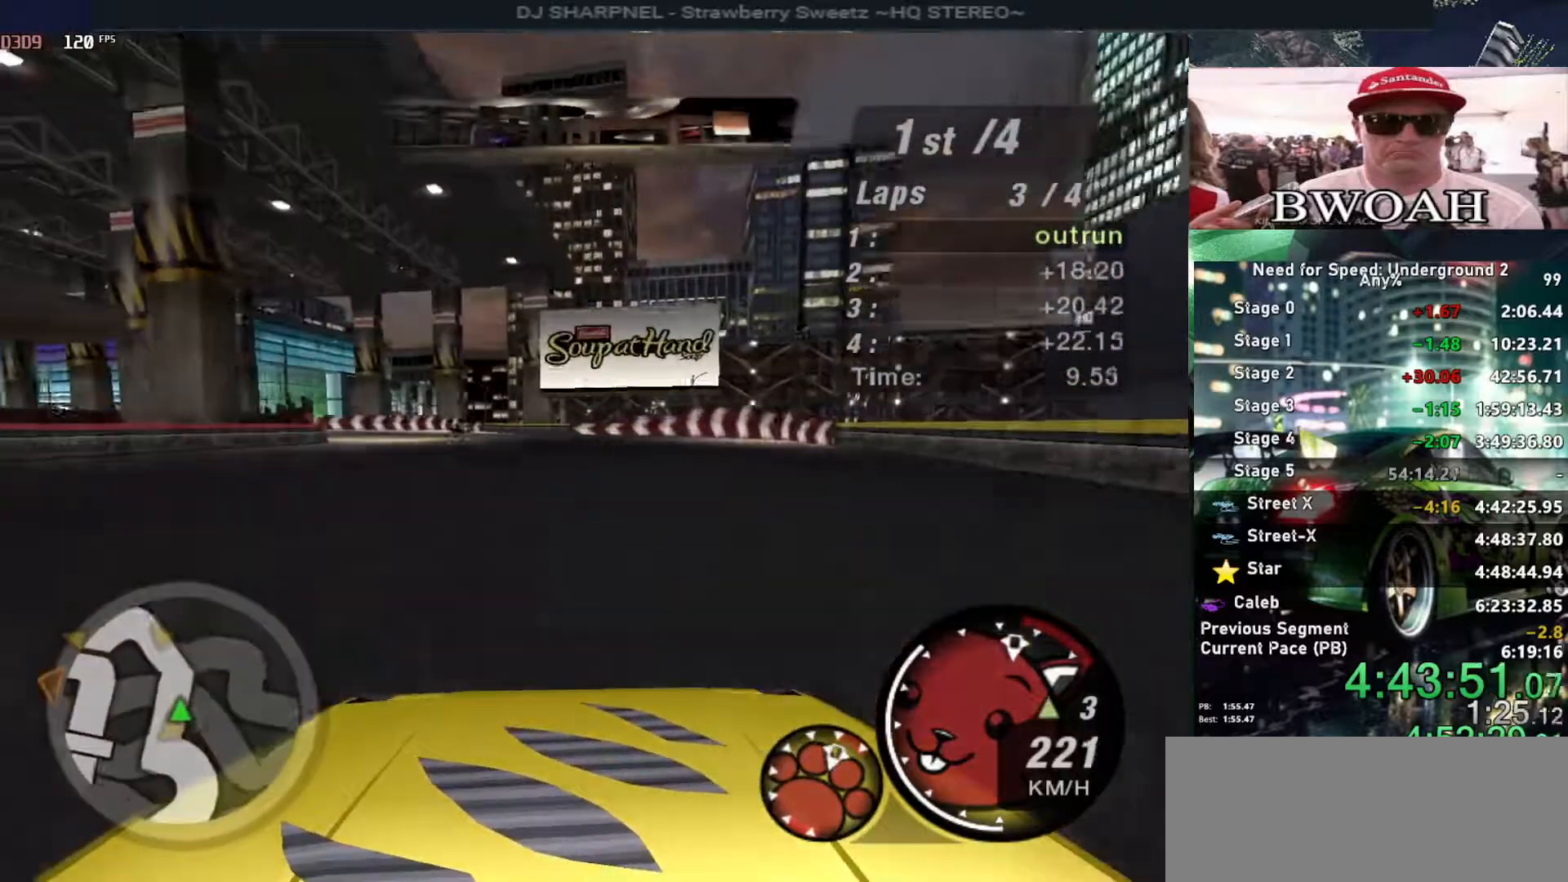
{"keys": ["left"], "events": [[116, "left", "down"], [250, "left", "up"], [283, "left", "down"], [283, "up", "up"], [383, "down", "down"], [483, "down", "up"]]}
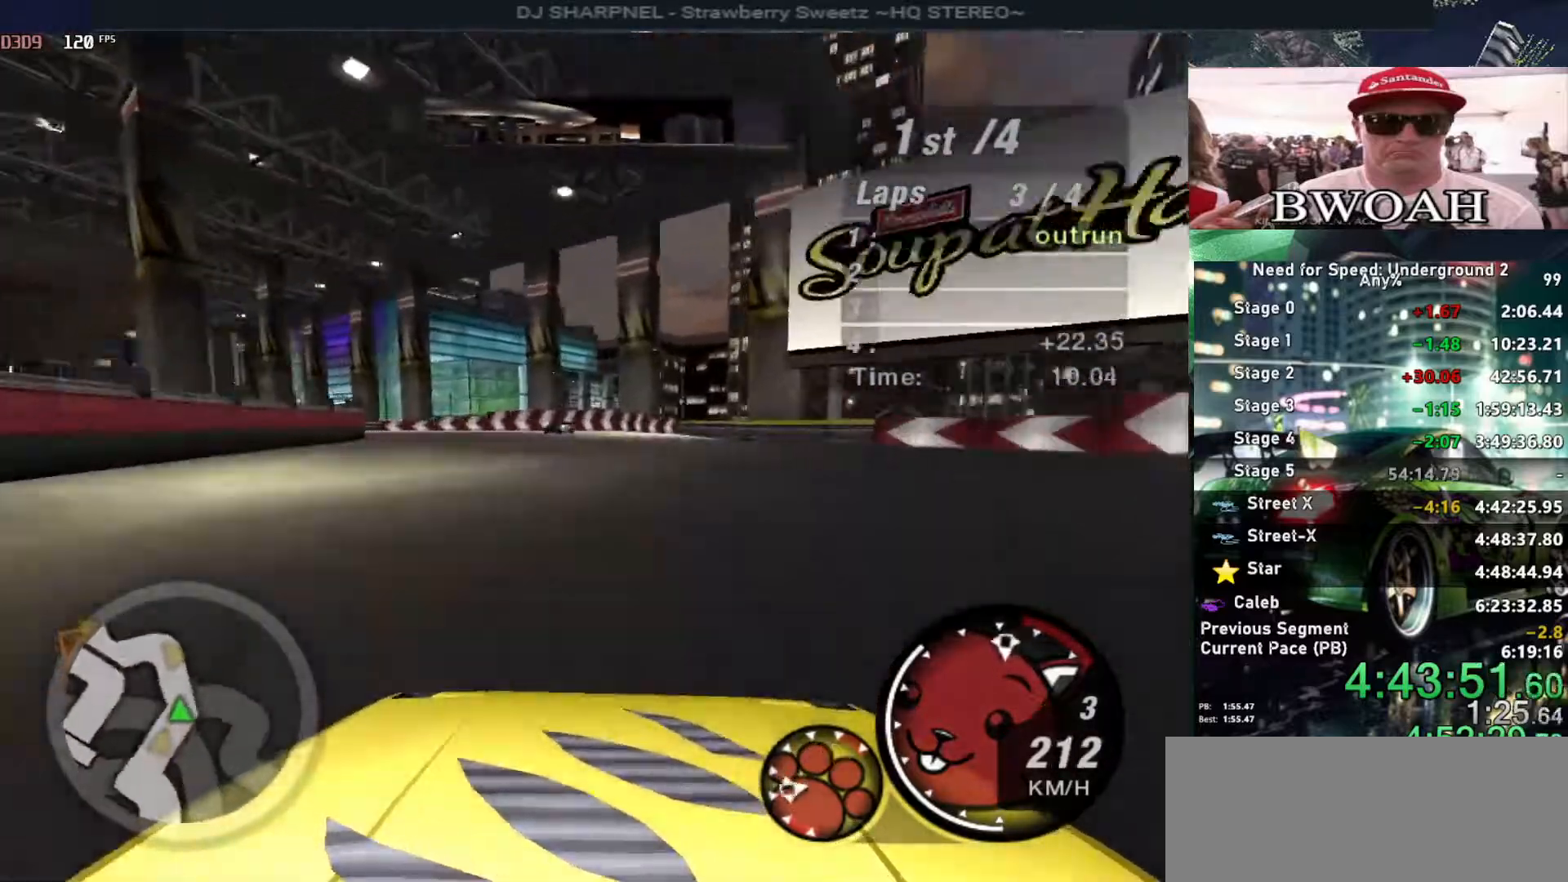
{"keys": ["left"], "events": [[33, "left", "up"], [66, "left", "down"]]}
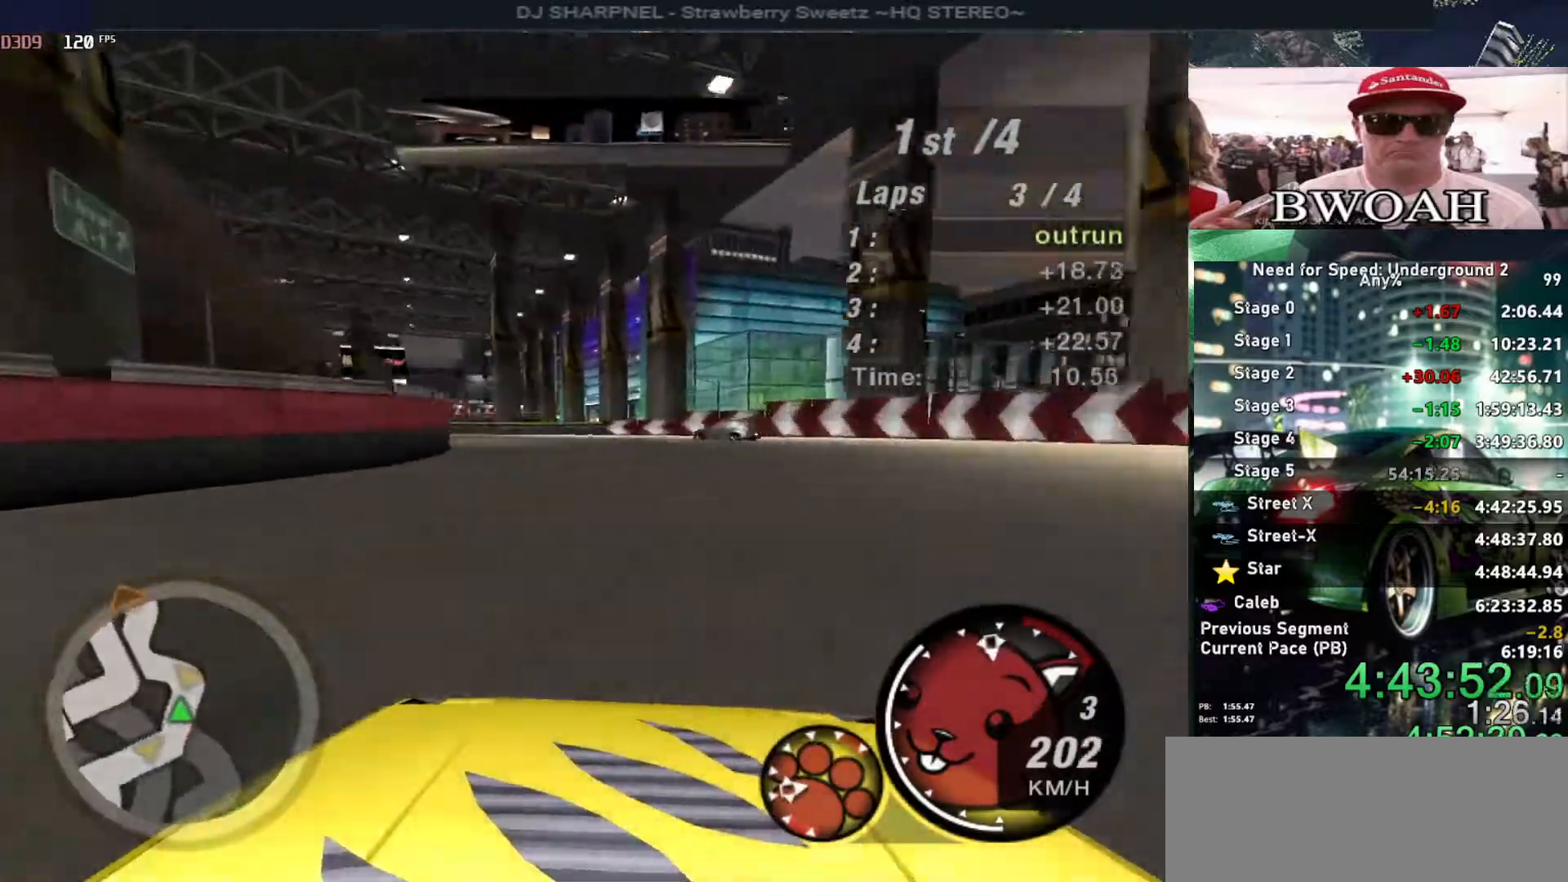
{"keys": ["left", "up"], "events": [[233, "up", "down"]]}
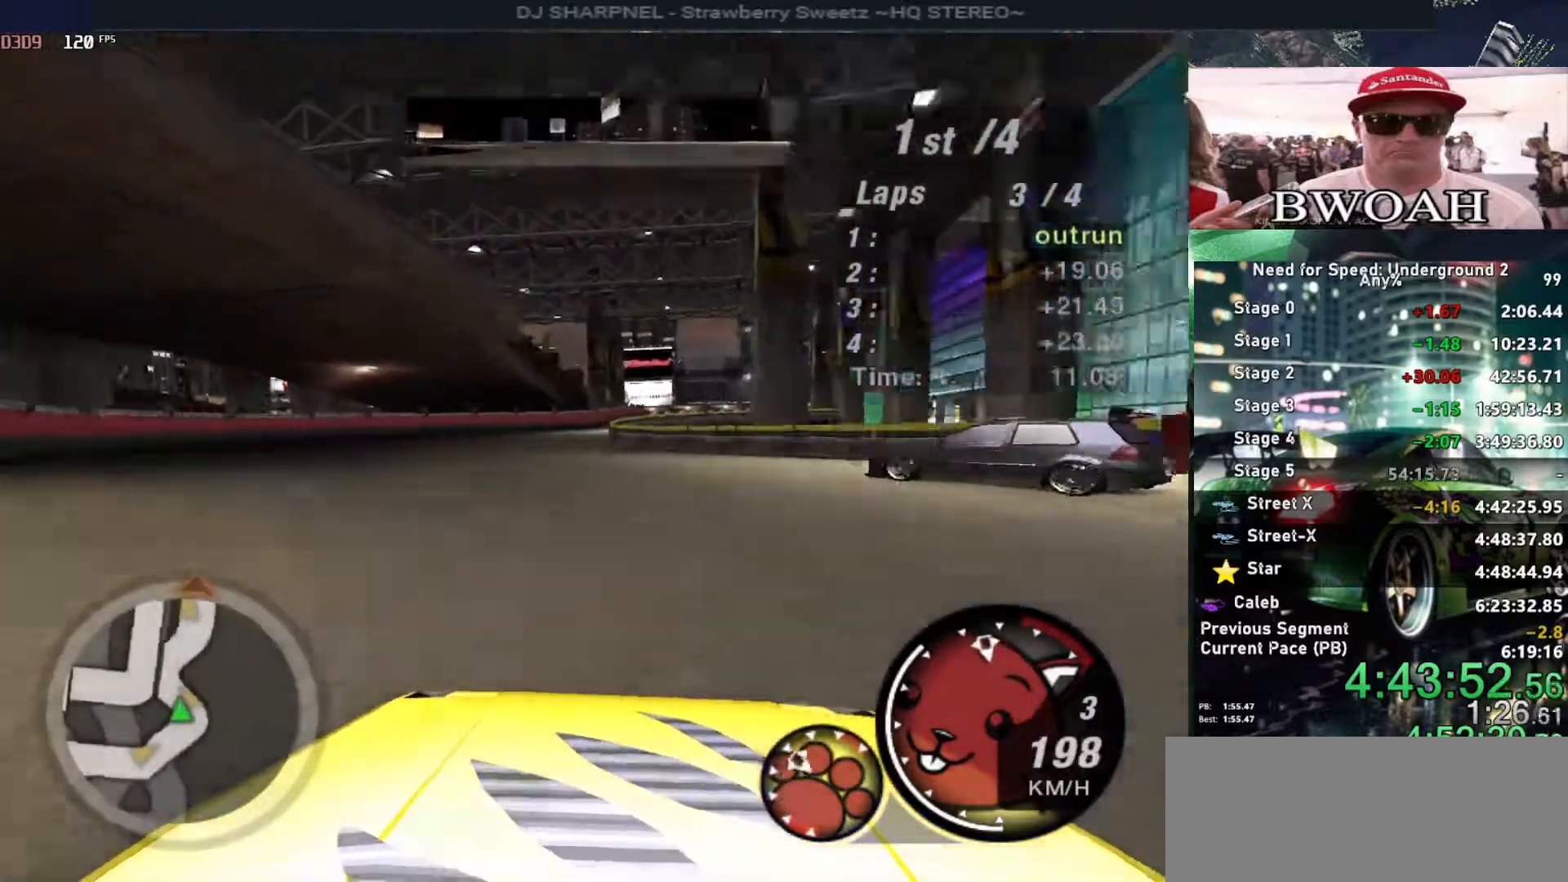
{"keys": ["right"], "events": [[150, "left", "up"], [250, "right", "down"], [383, "up", "up"]]}
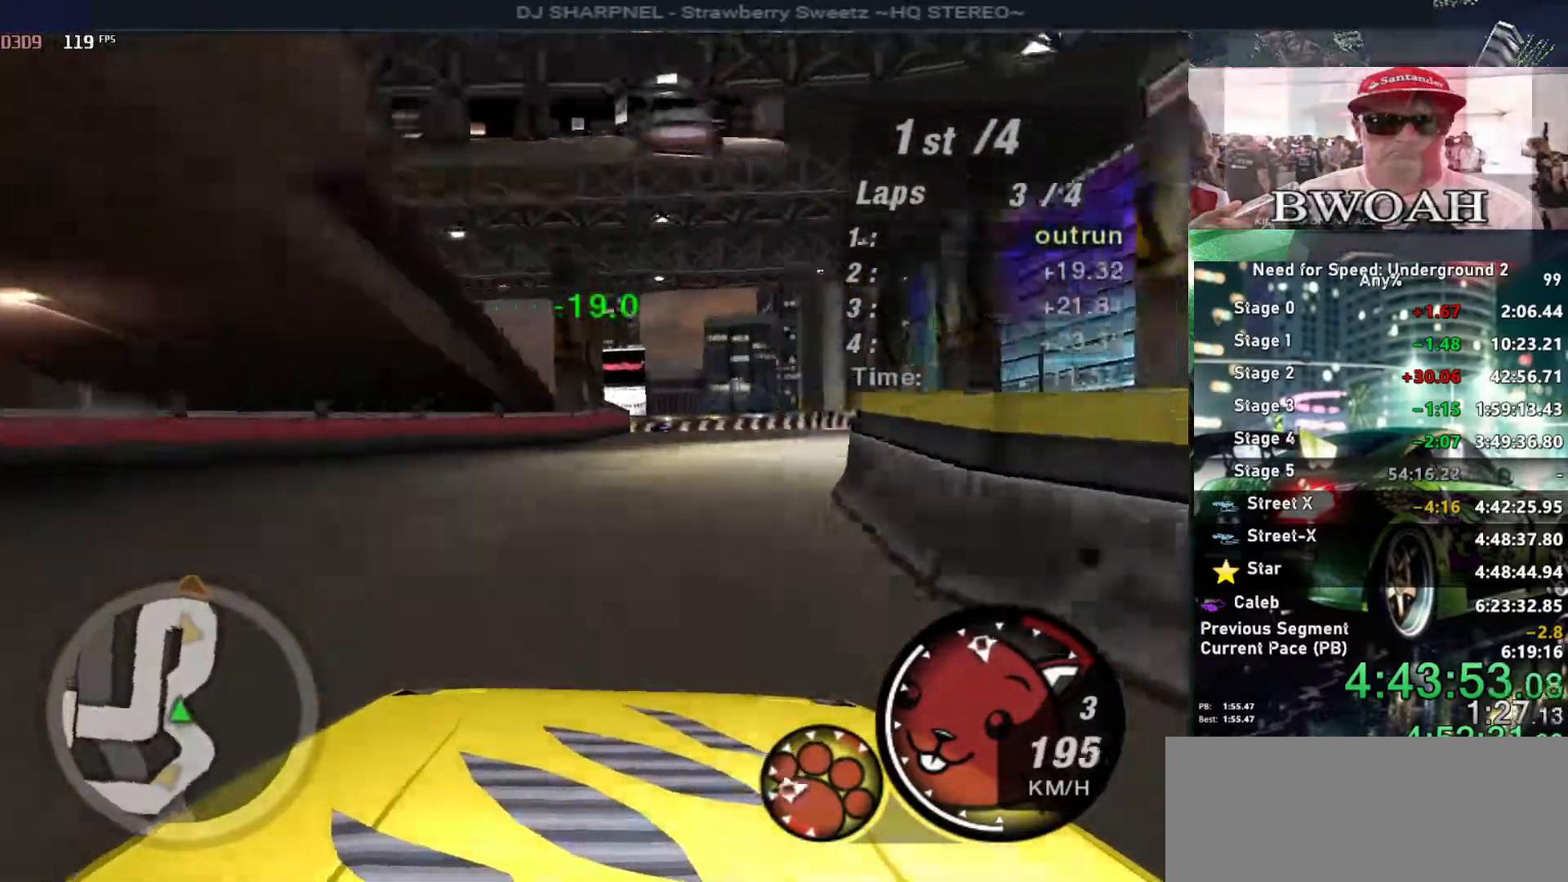
{"keys": ["right", "up"], "events": [[166, "up", "down"]]}
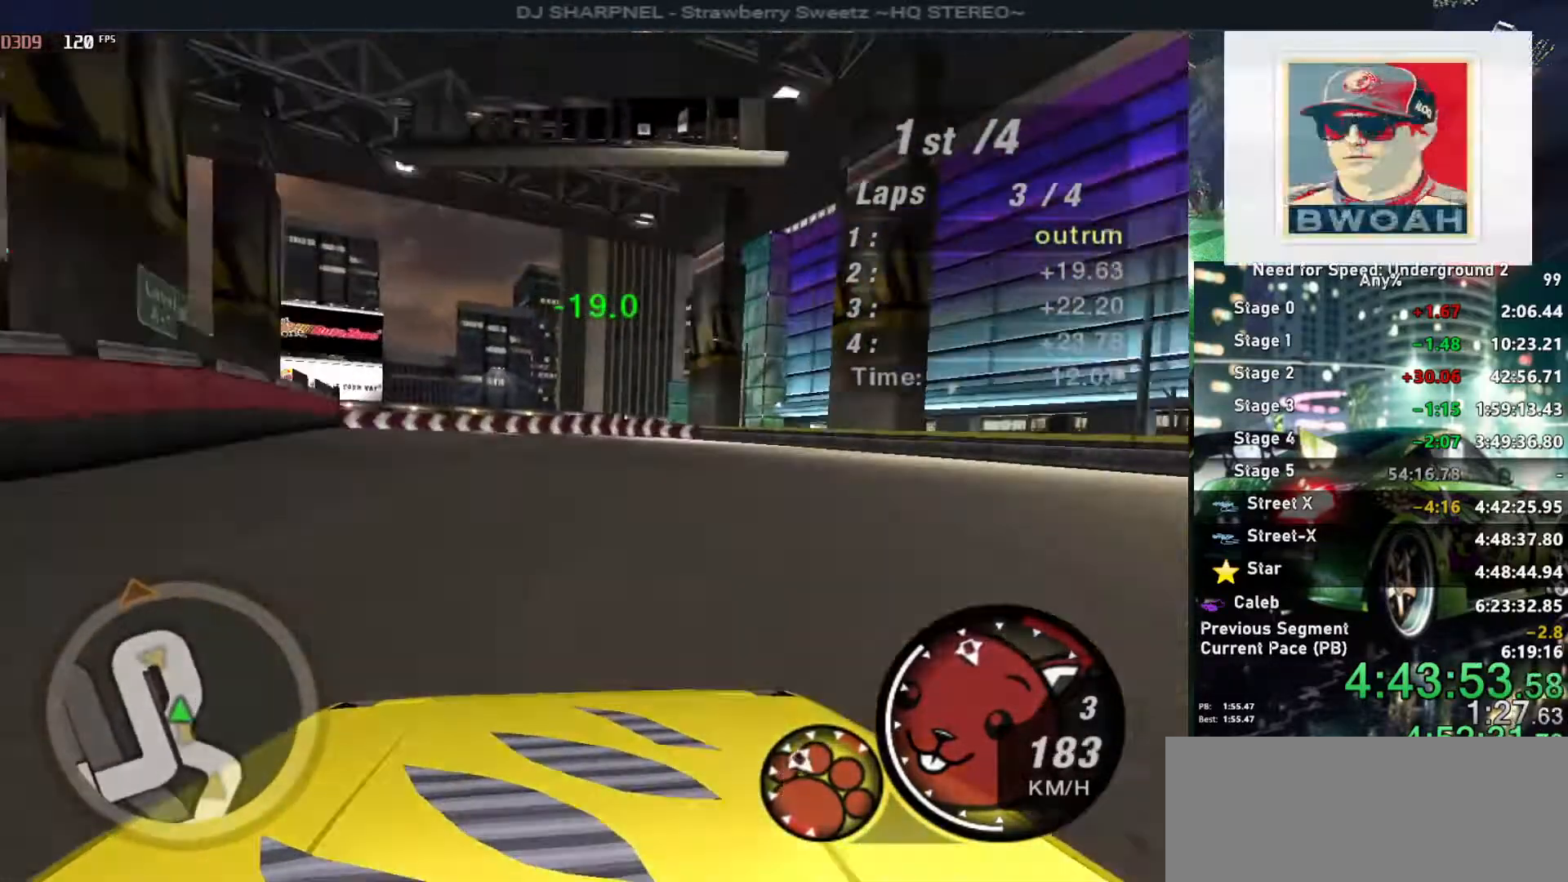
{"keys": ["left", "up"], "events": [[333, "right", "up"], [366, "left", "down"]]}
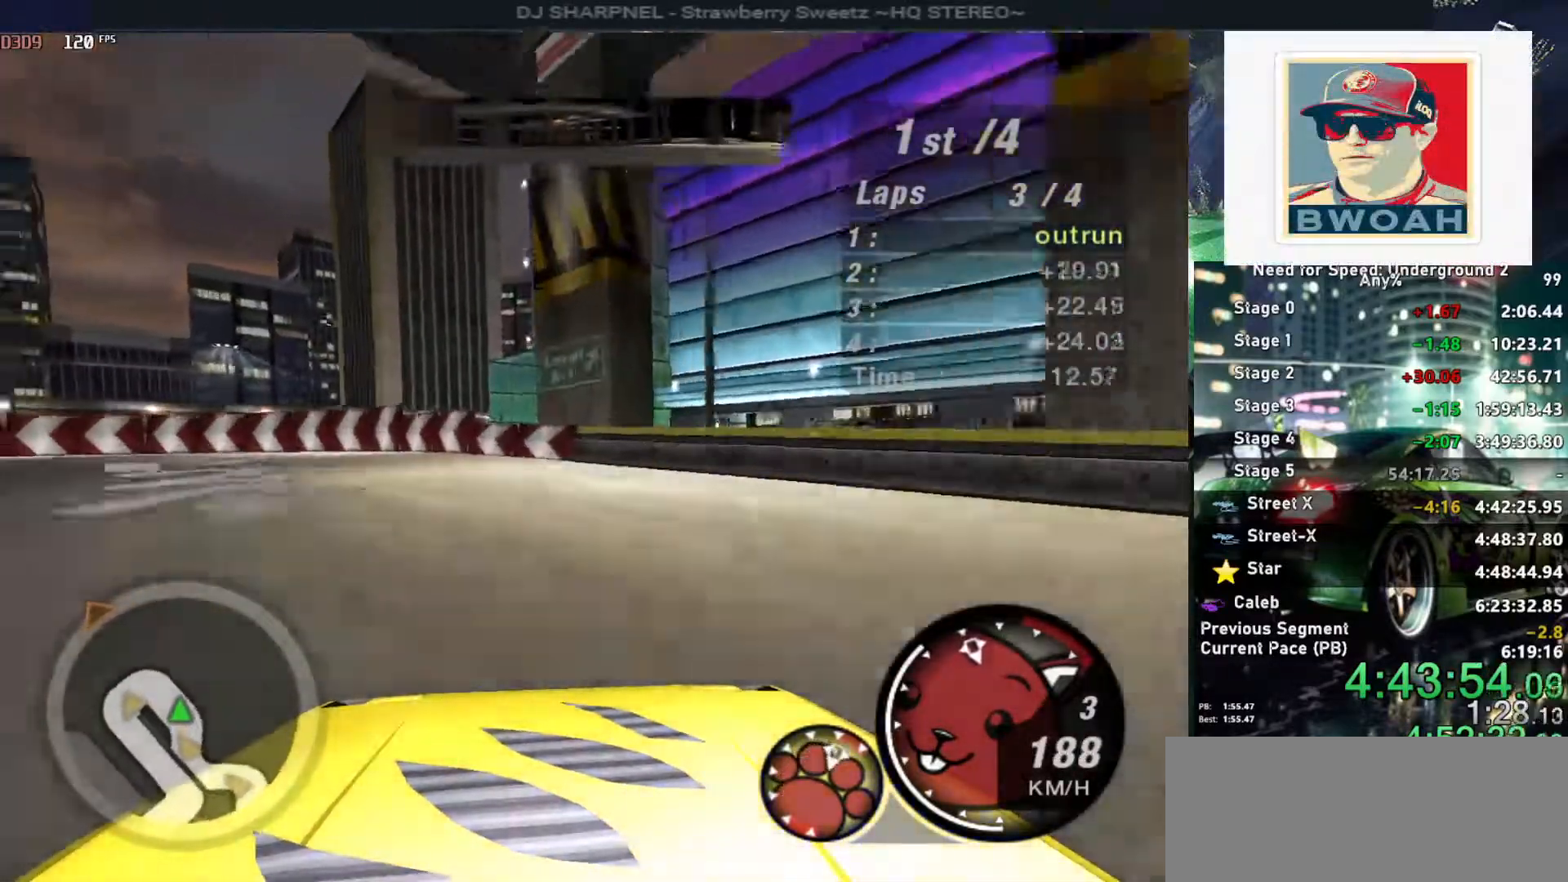
{"keys": ["left", "up"], "events": []}
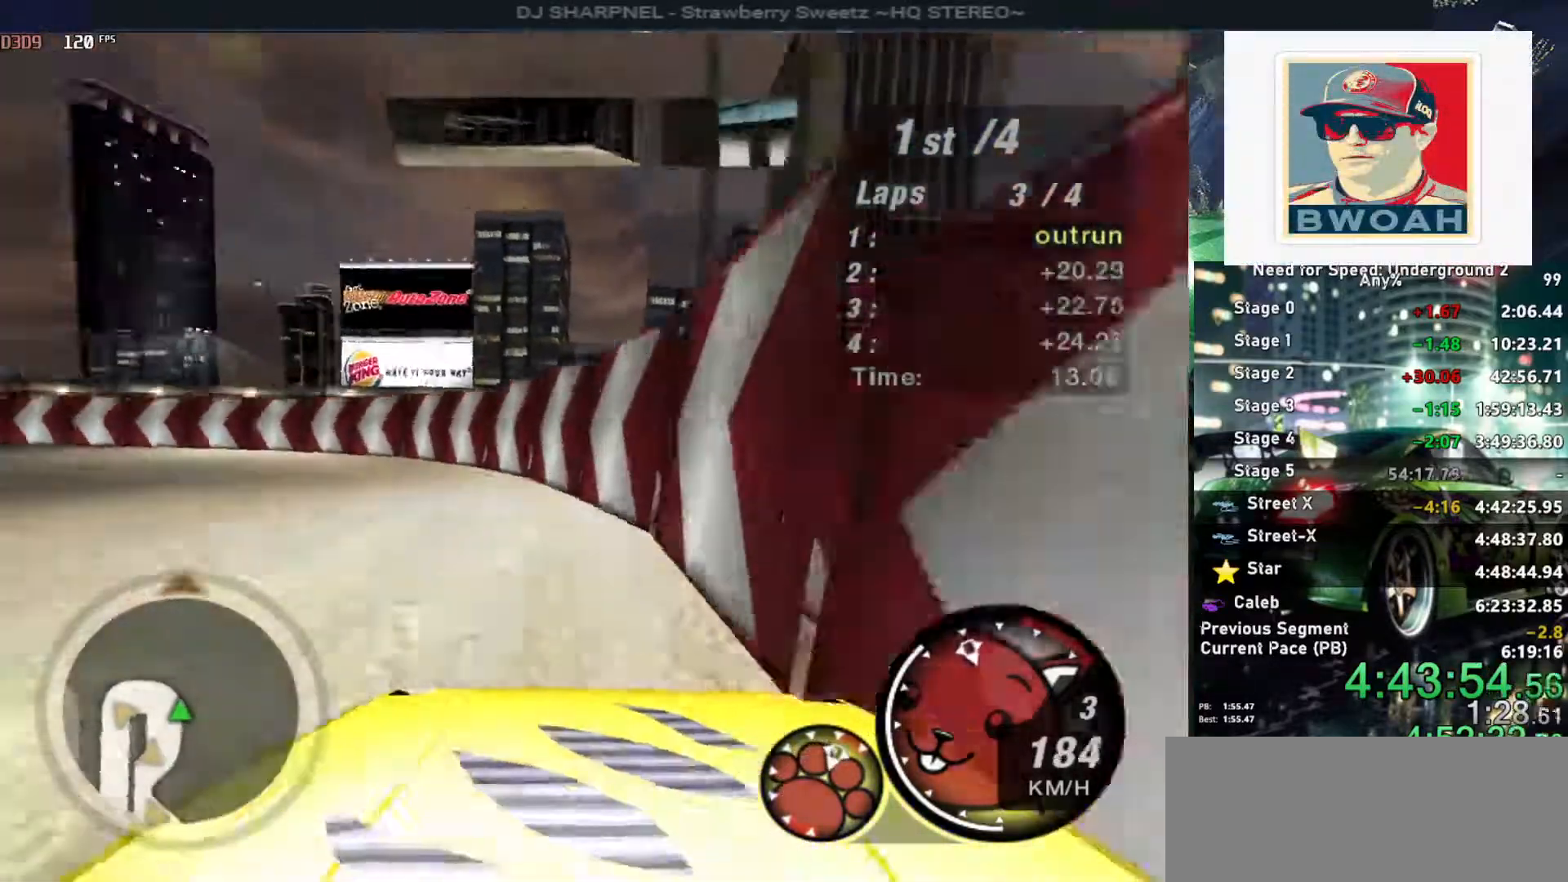
{"keys": ["left", "up"], "events": []}